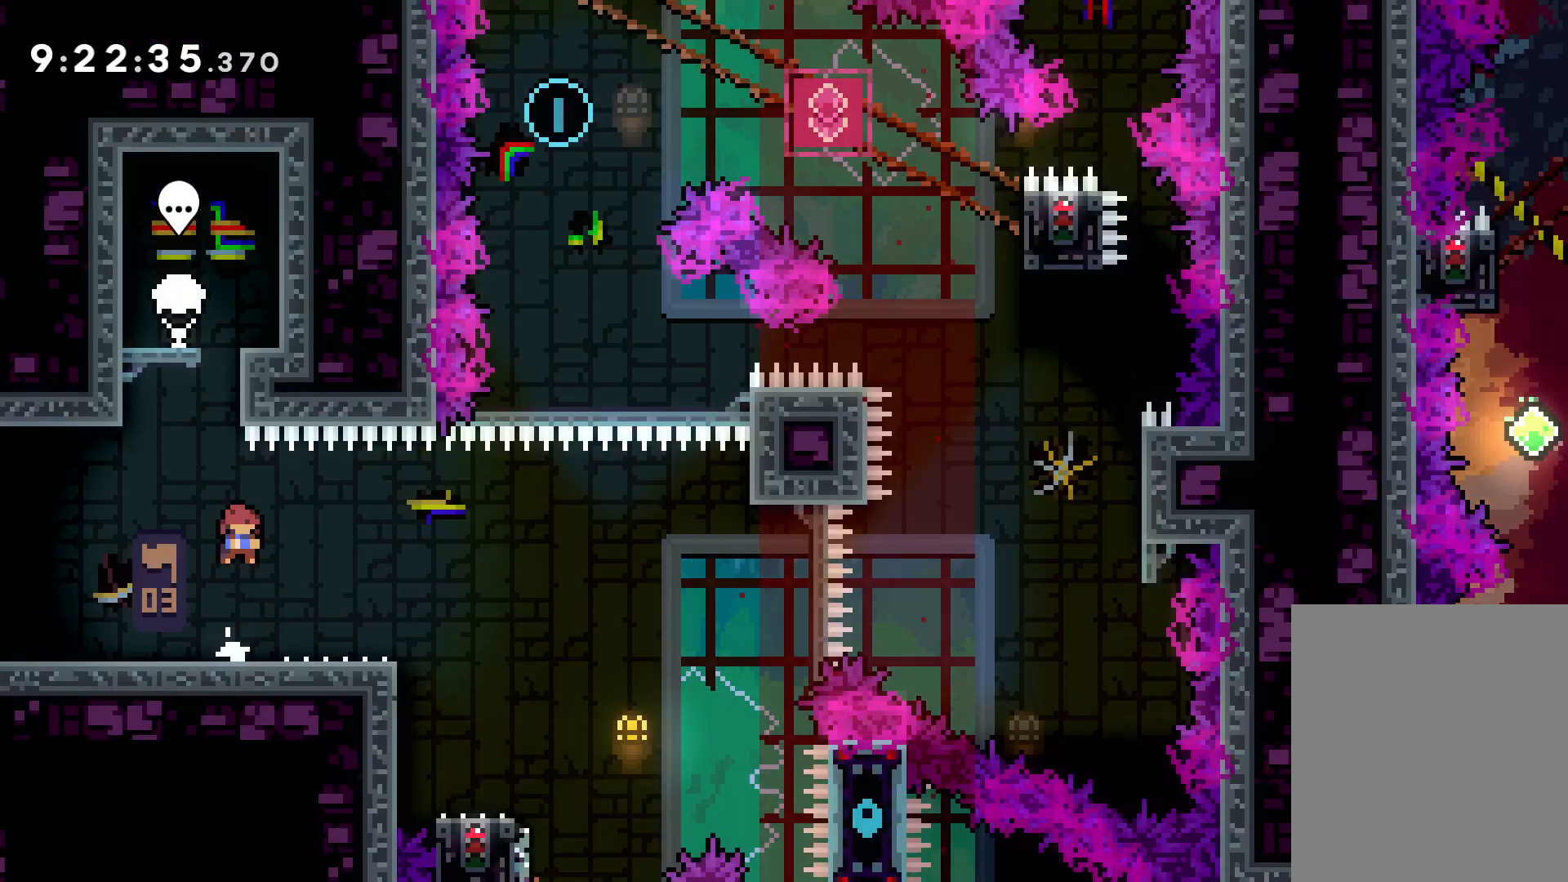
Gameplay with keyboard; each line is a JSON object with the keys held at the frame after it. "events" lists presses ("down") and releases ("up") of "dash", "down", "grab", "jump", "left", "right" and "up" between this image and that frame as [ms after this image, input, new state], when the widget could be followed in between. No other keys are recorded. Mouse input is not recorded. Key names are as the overlay labels them; some are game actions (e.g. jump) rather than physical keys.
{"keys": ["jump", "right", "up"], "events": [[17, "dash", "up"], [100, "down", "up"], [100, "jump", "down"], [183, "up", "down"]]}
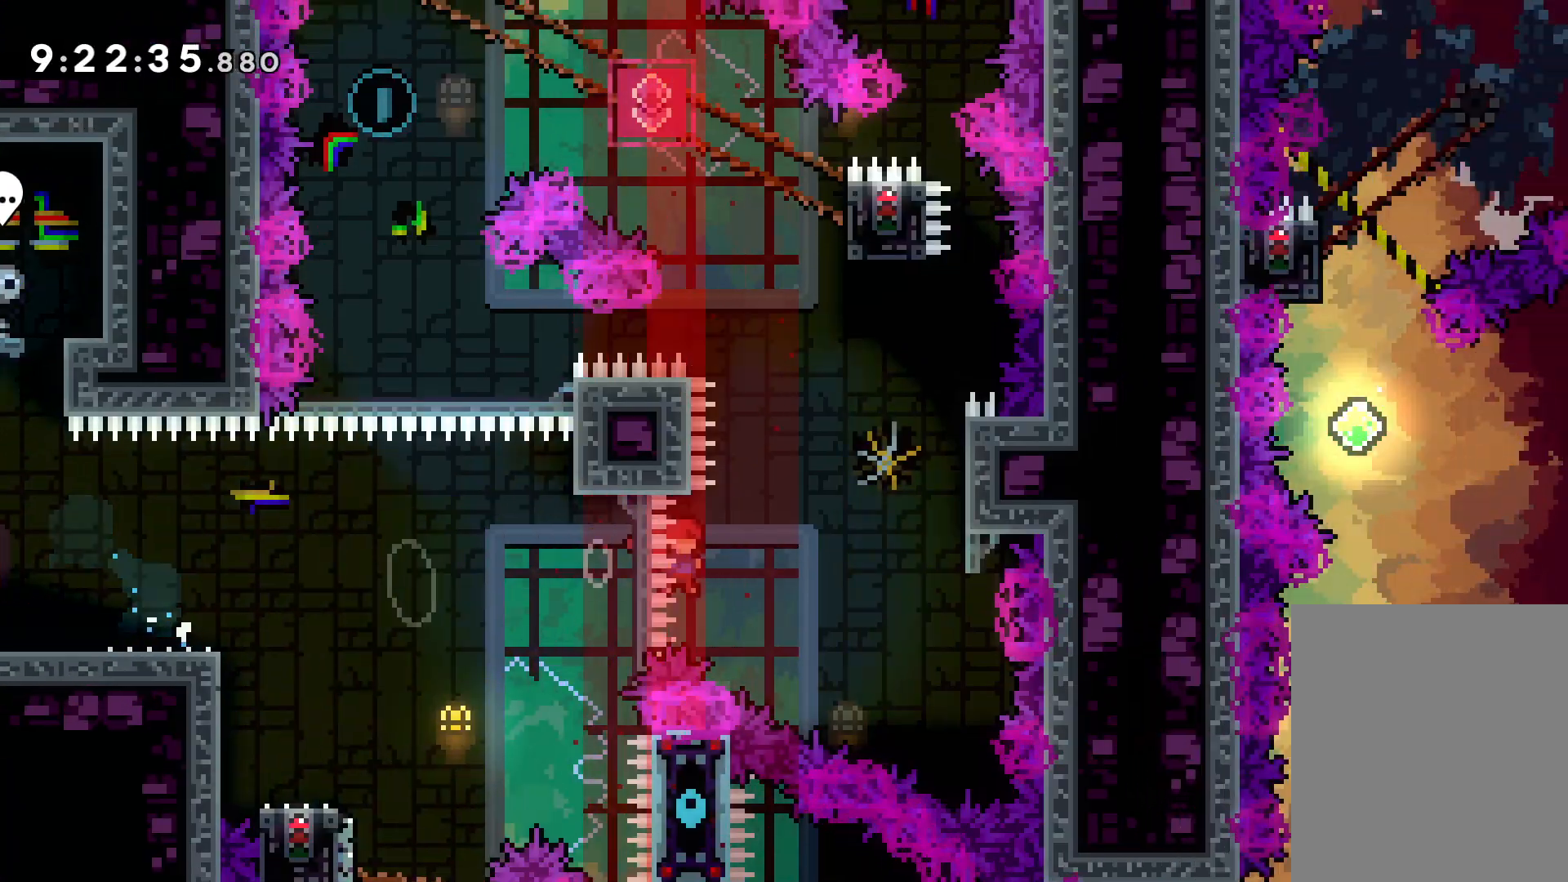
{"keys": ["up"], "events": [[217, "jump", "up"], [233, "dash", "down"], [233, "right", "up"], [350, "dash", "up"]]}
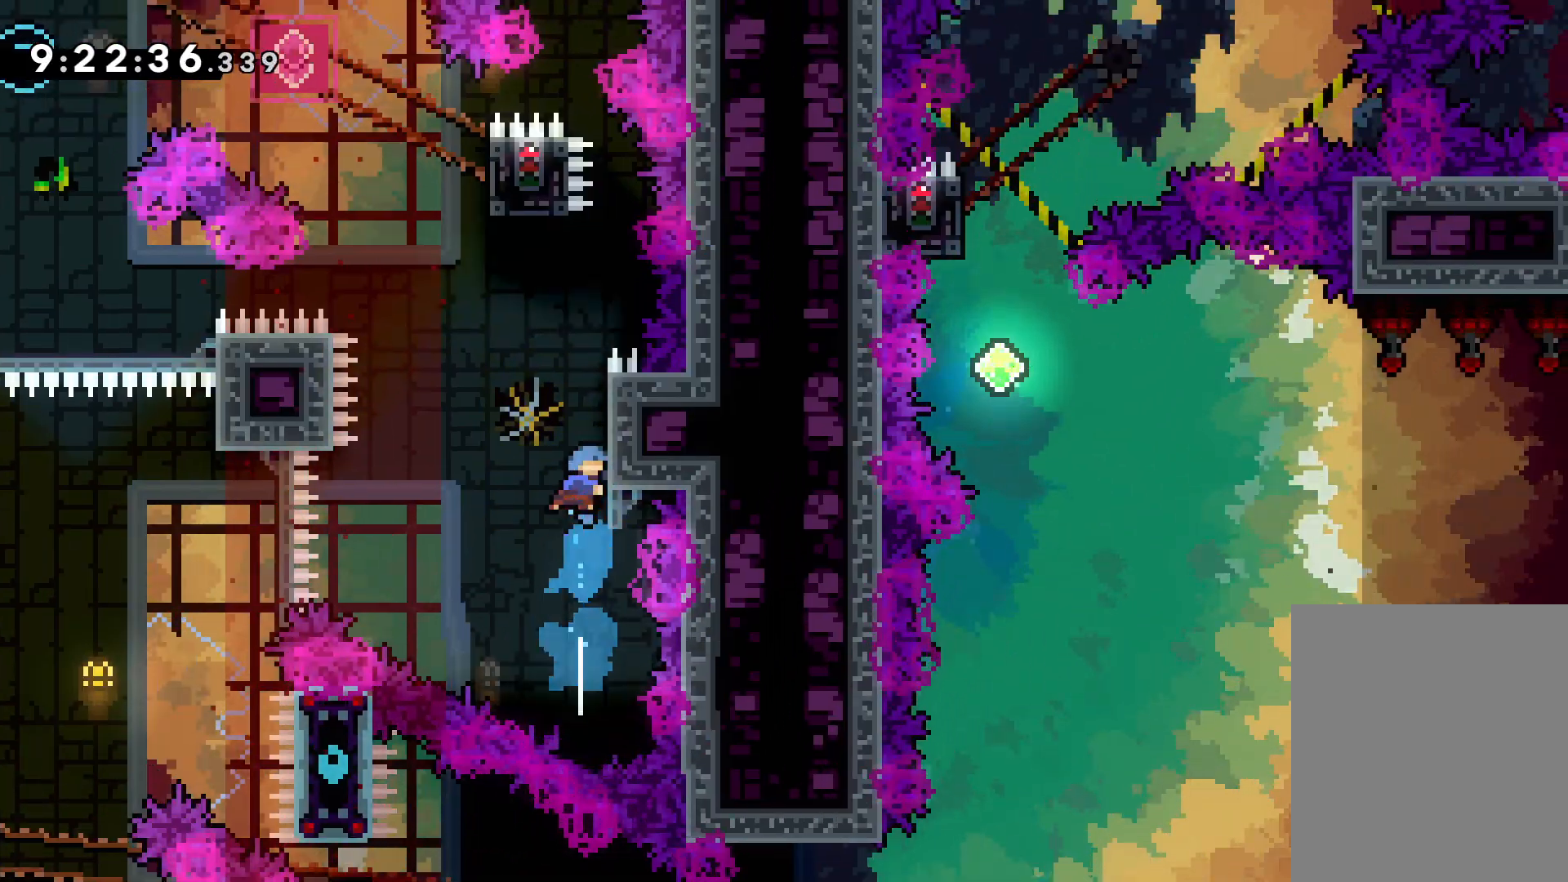
{"keys": ["grab", "right", "up"], "events": [[67, "jump", "down"], [367, "right", "down"], [450, "grab", "down"], [483, "jump", "up"]]}
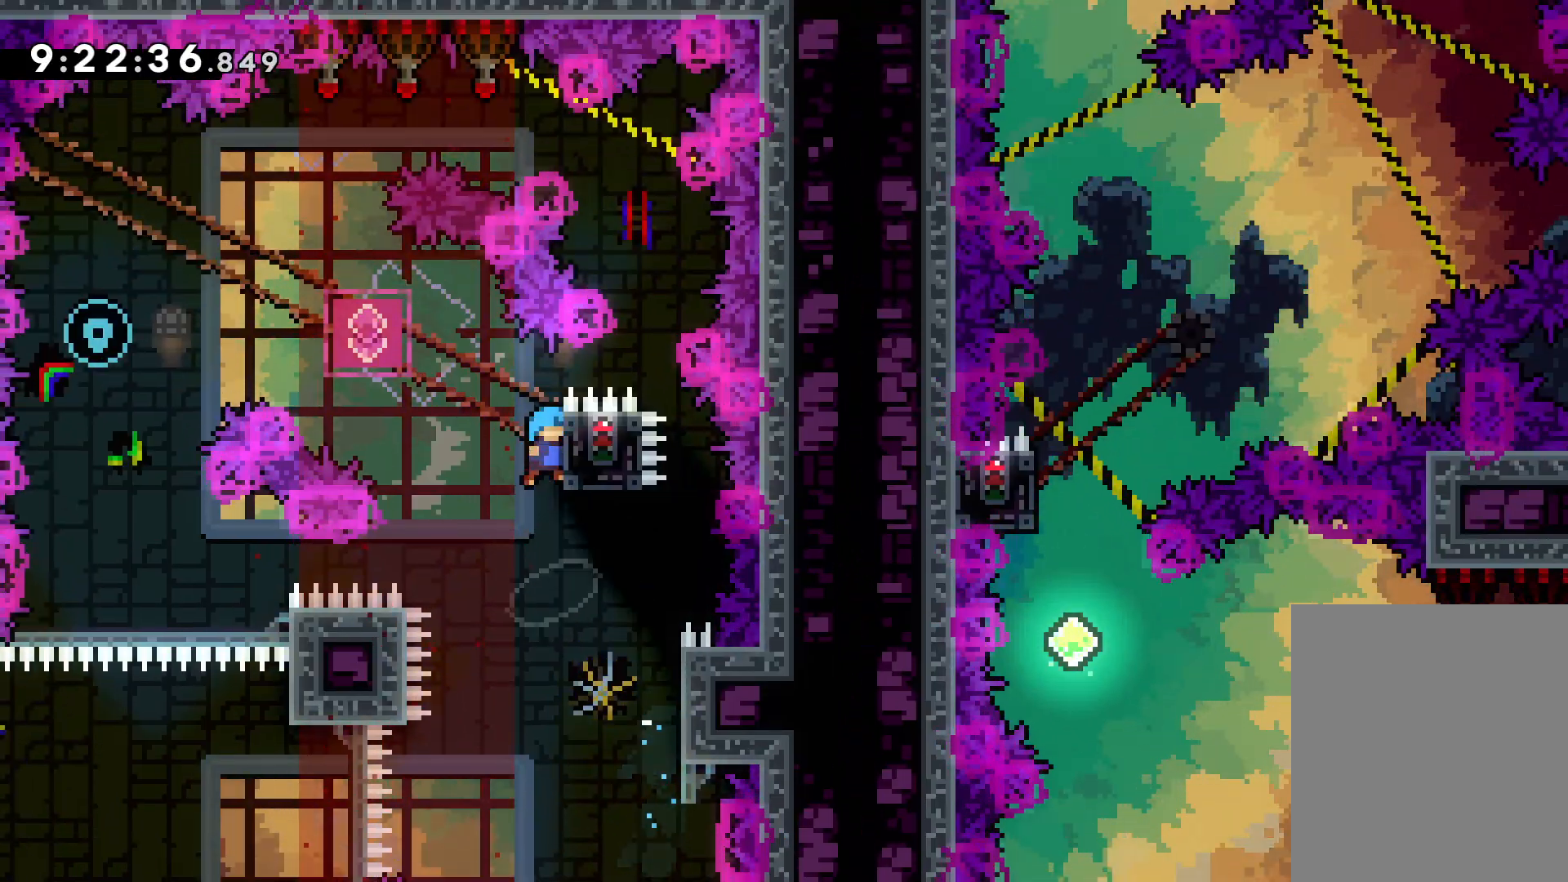
{"keys": ["grab"], "events": [[67, "up", "up"], [83, "right", "up"]]}
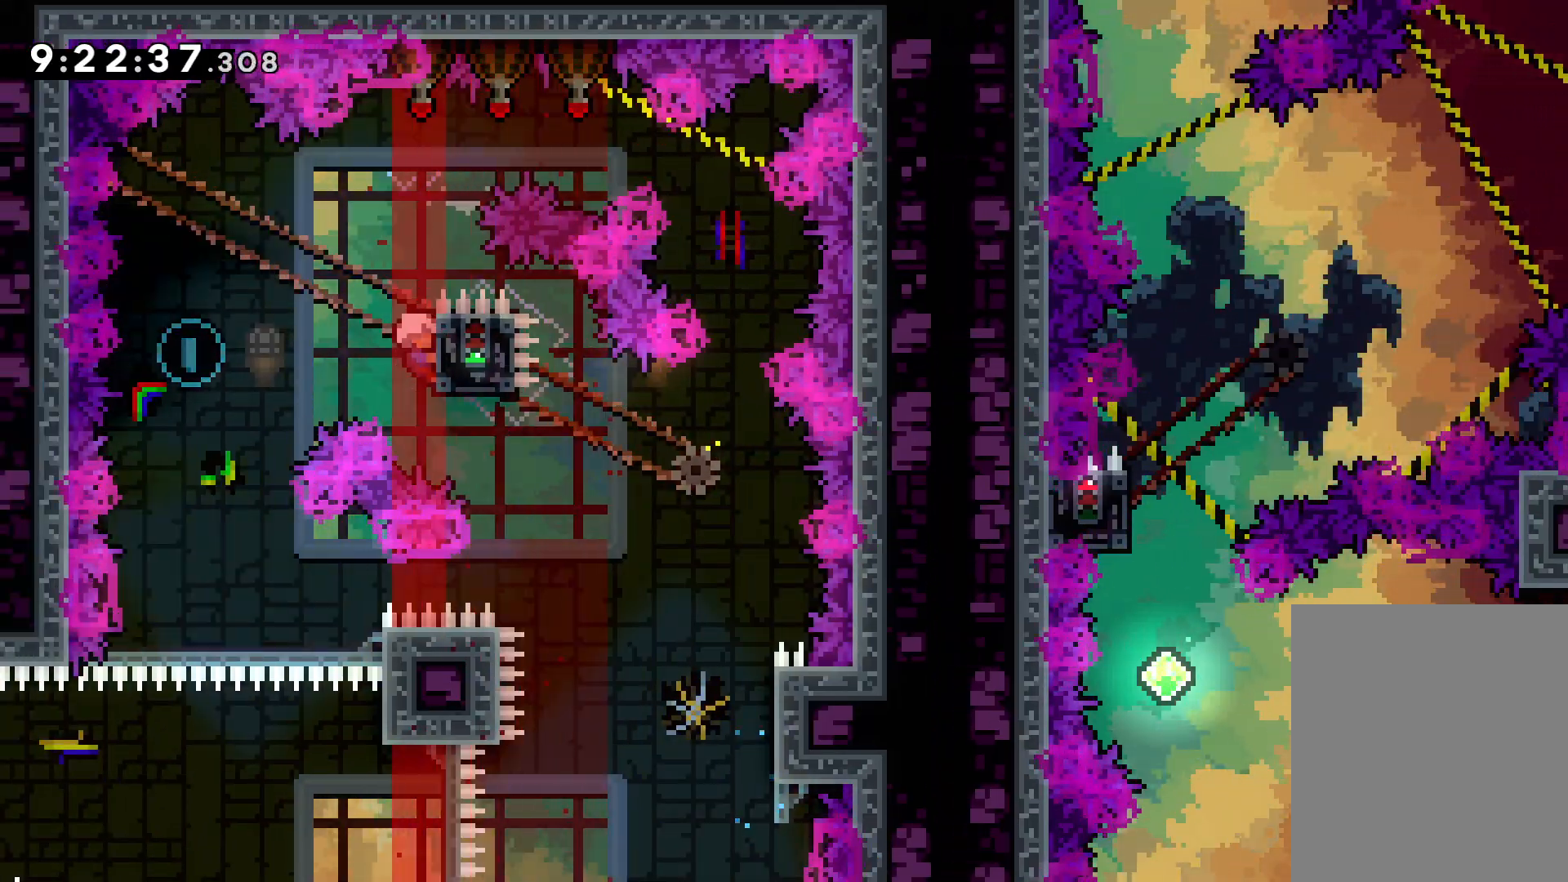
{"keys": [], "events": [[67, "down", "down"], [67, "grab", "up"], [100, "dash", "down"], [267, "dash", "up"], [333, "down", "up"]]}
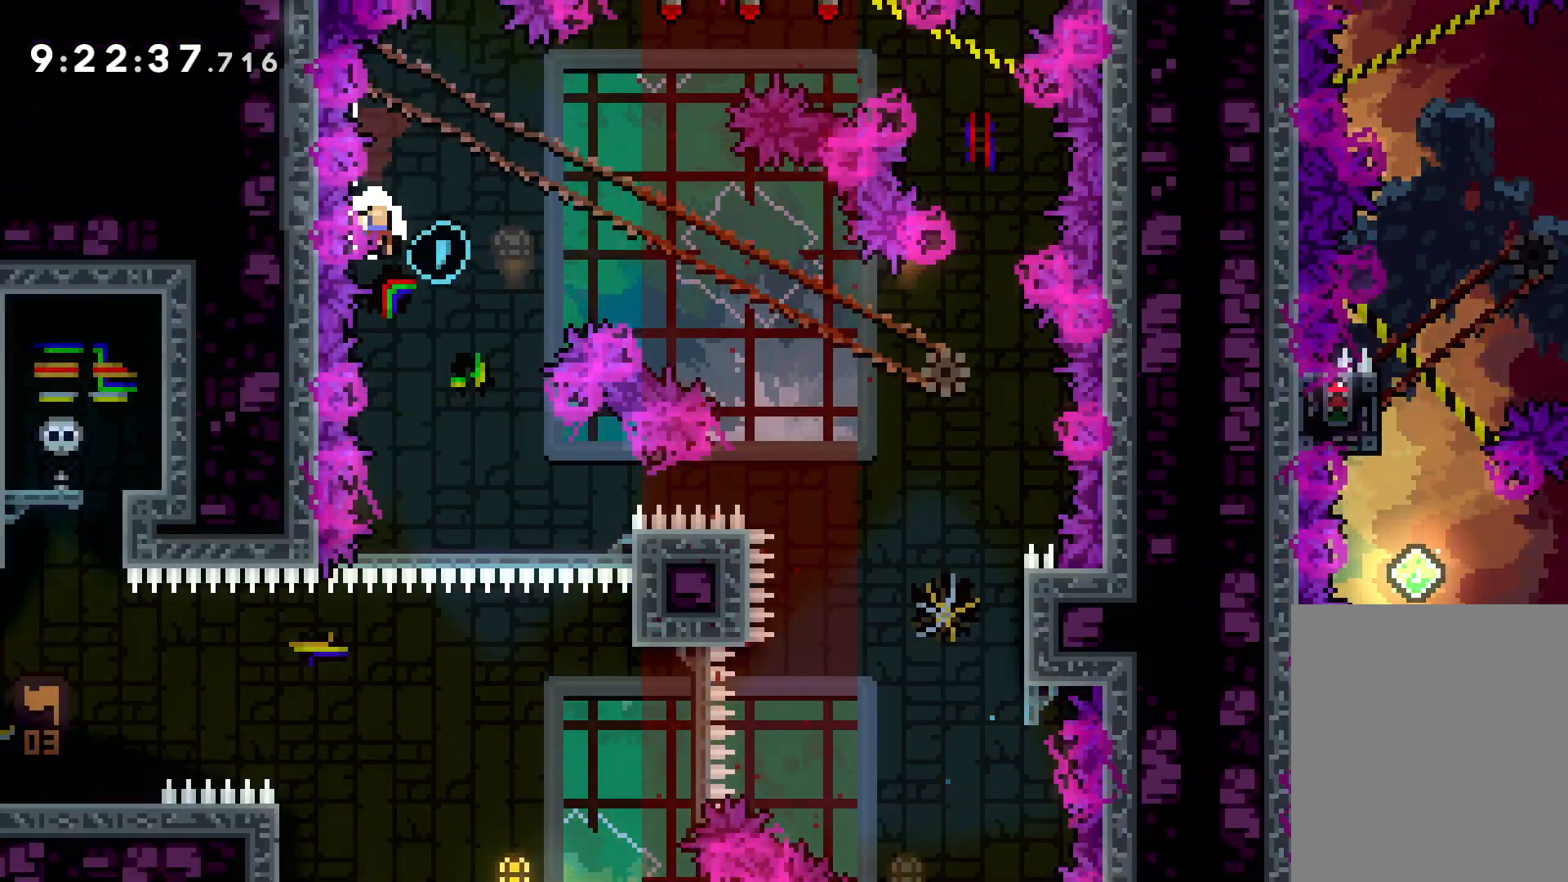
{"keys": [], "events": []}
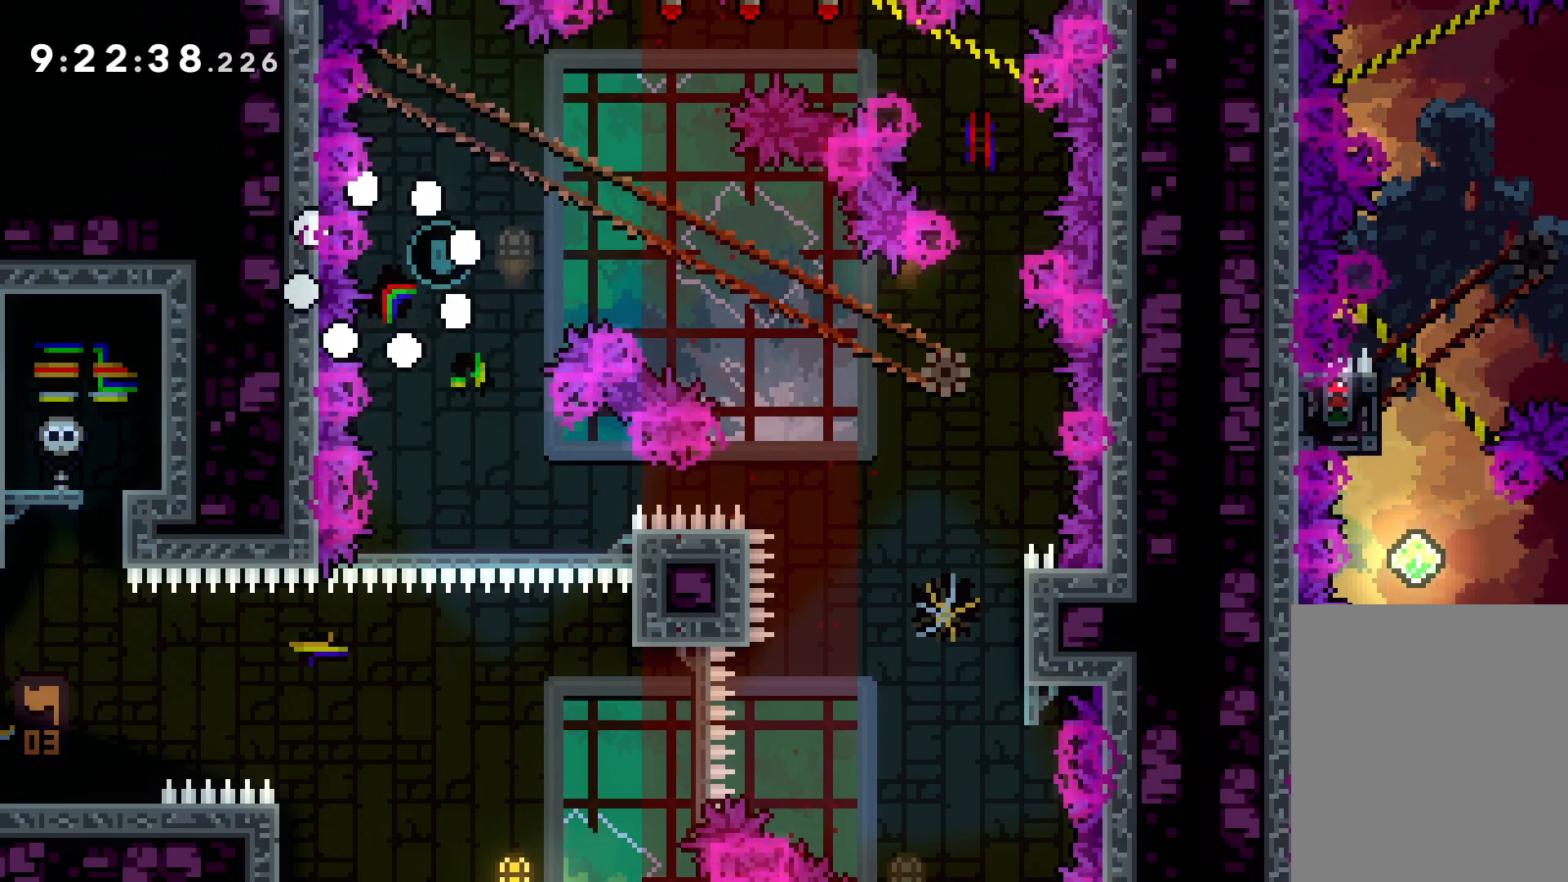
{"keys": [], "events": []}
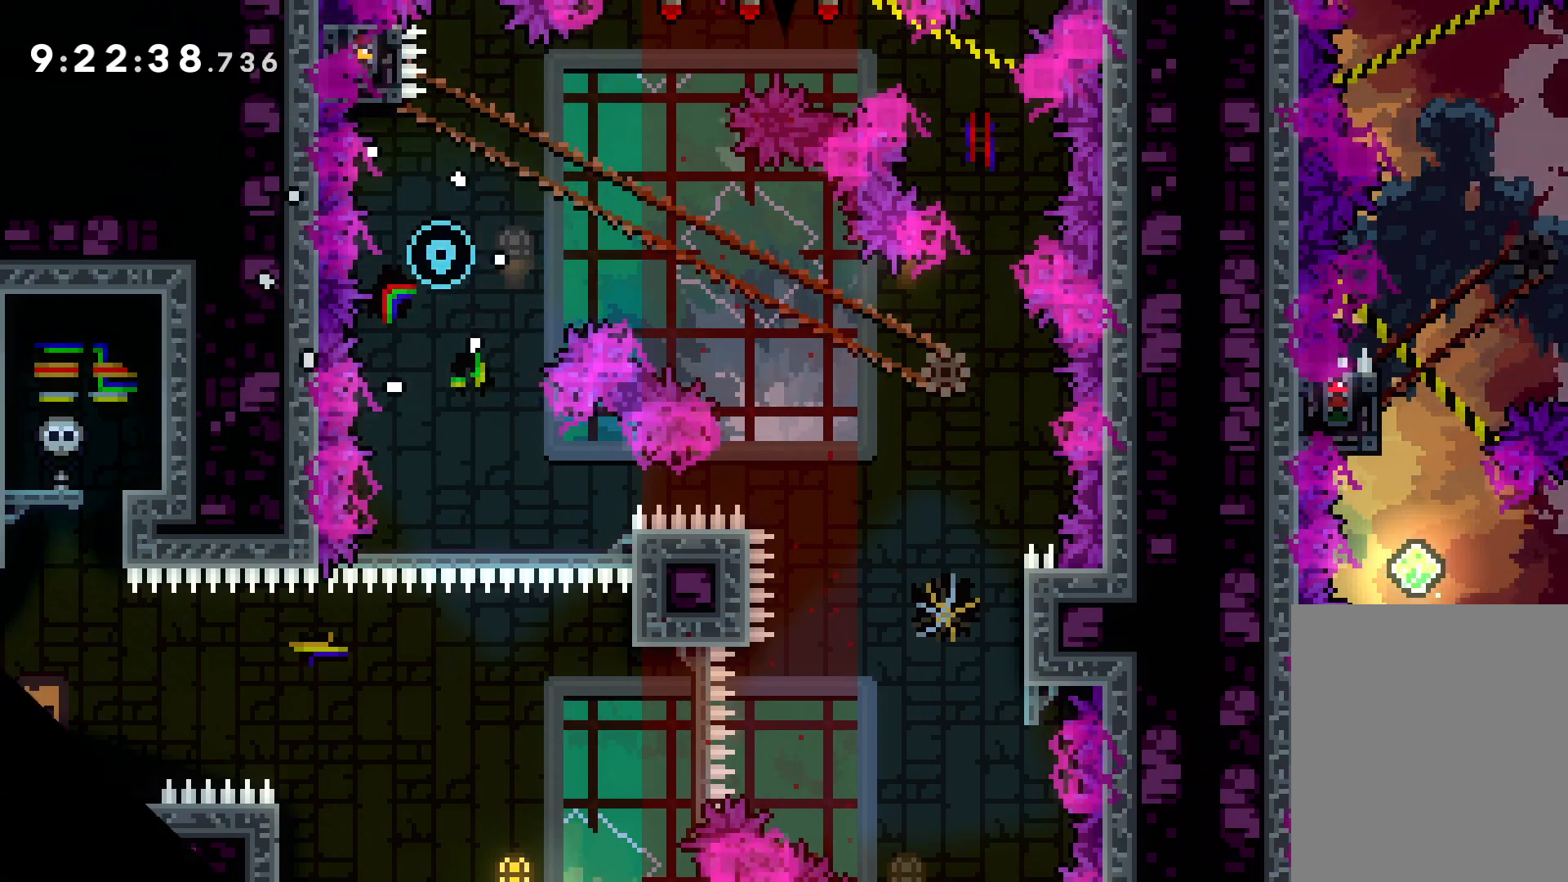
{"keys": [], "events": []}
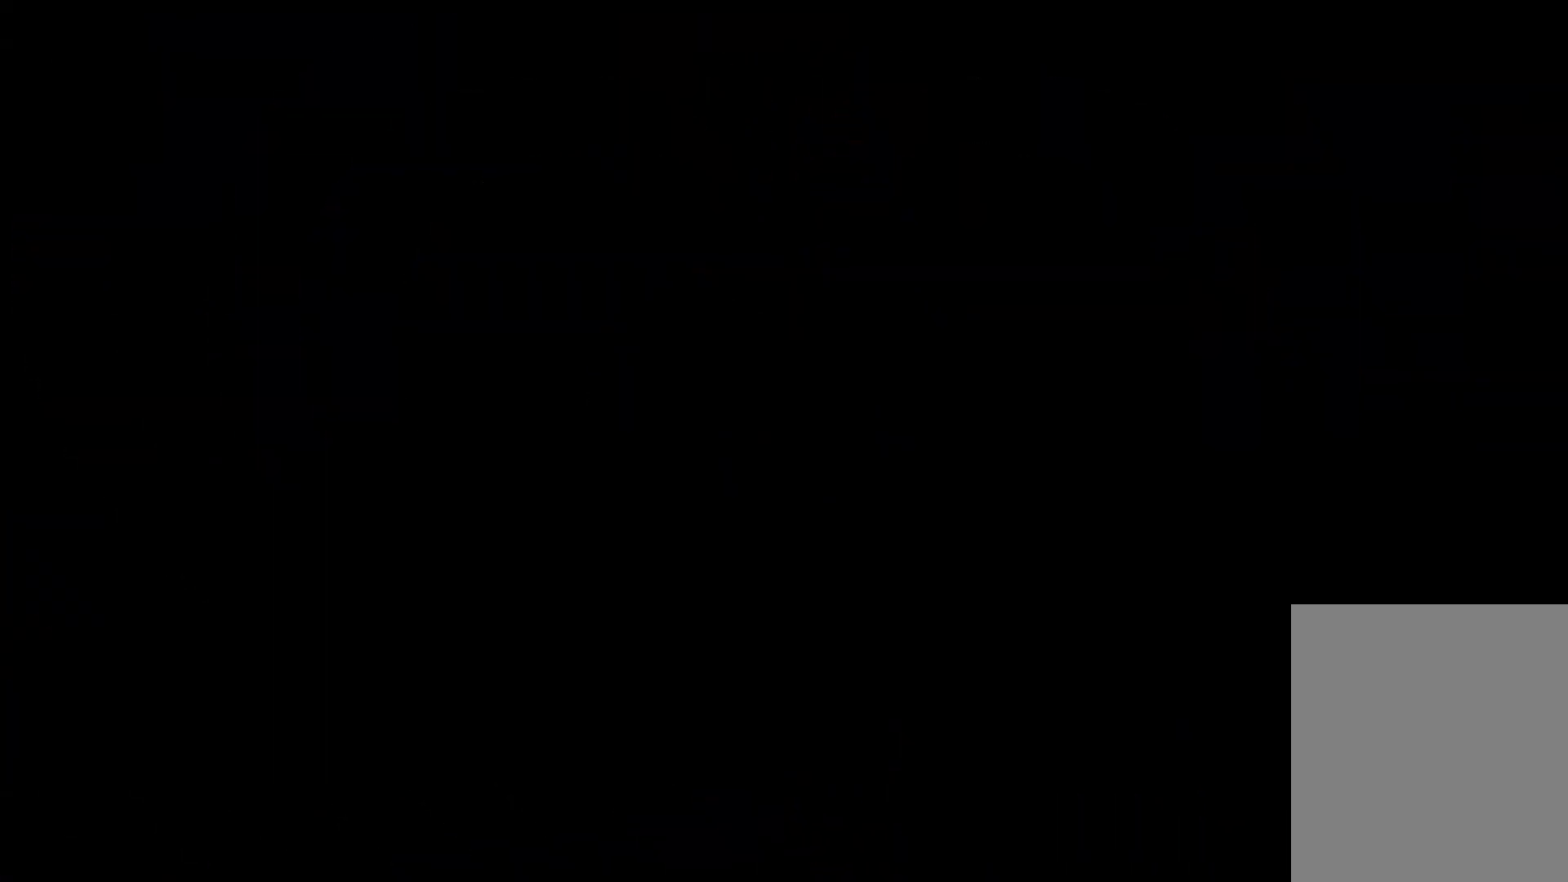
{"keys": ["jump"], "events": [[483, "jump", "down"]]}
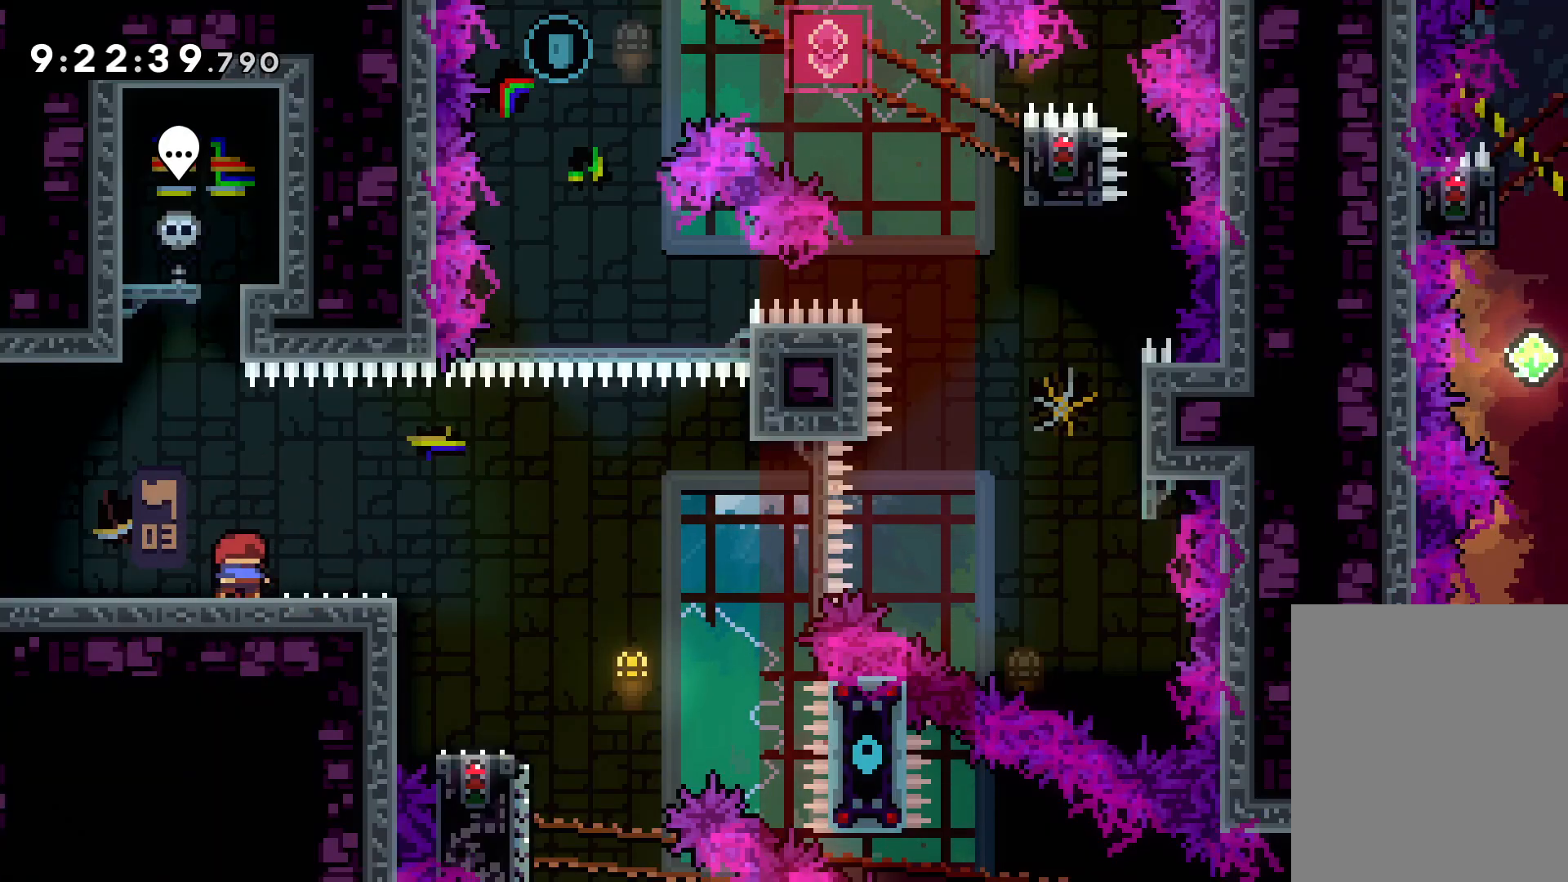
{"keys": ["jump", "right", "up"], "events": [[117, "jump", "up"], [183, "down", "down"], [183, "right", "down"], [200, "dash", "down"], [317, "dash", "up"], [367, "down", "up"], [383, "jump", "down"], [467, "up", "down"]]}
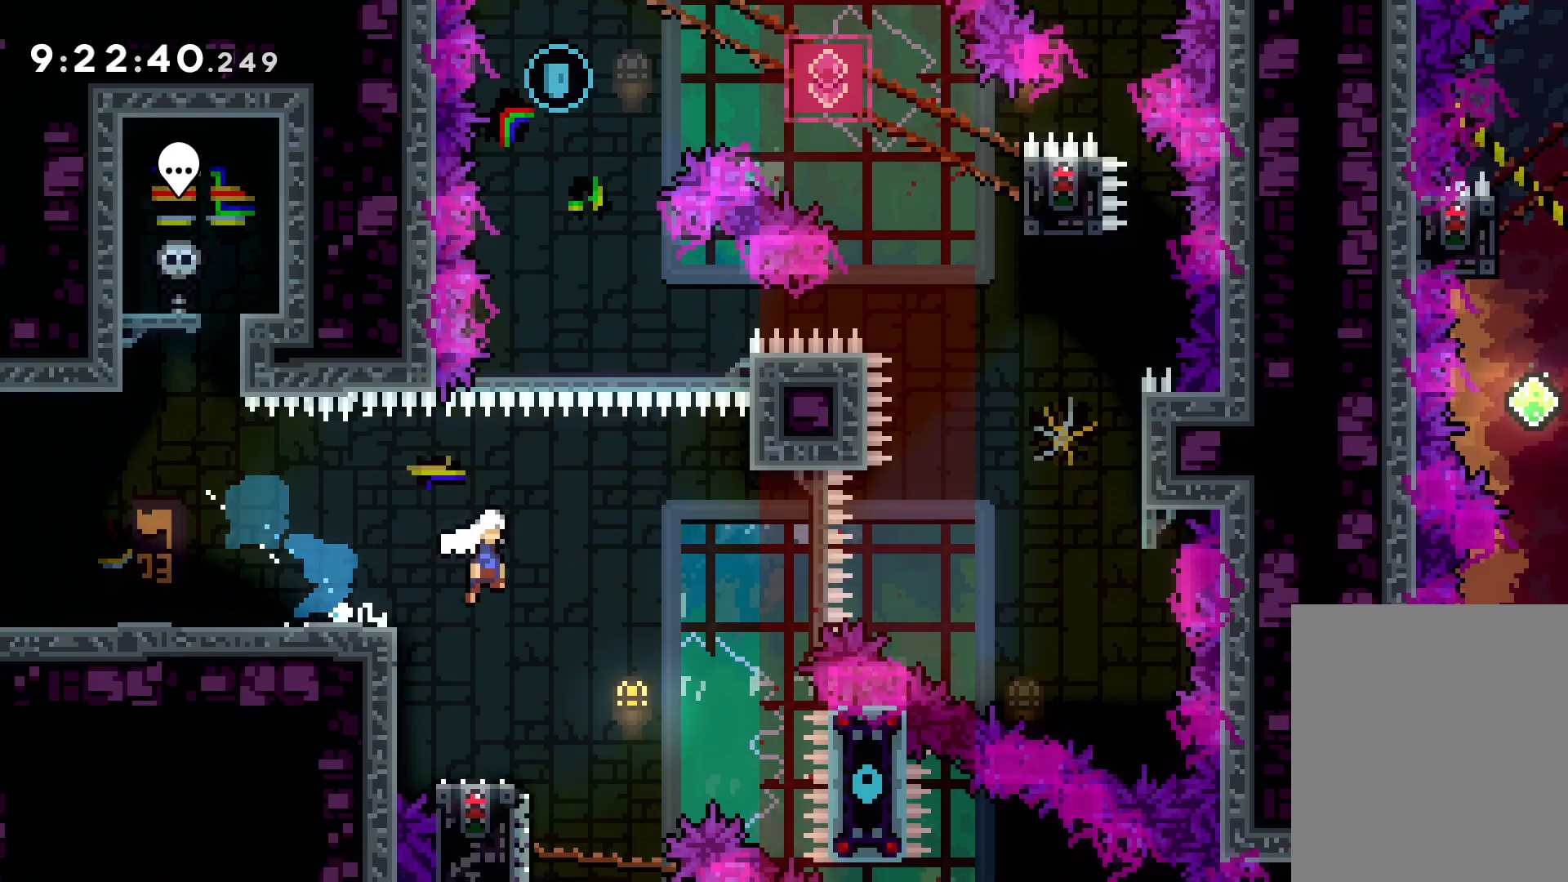
{"keys": ["up"], "events": [[483, "jump", "up"], [500, "right", "up"]]}
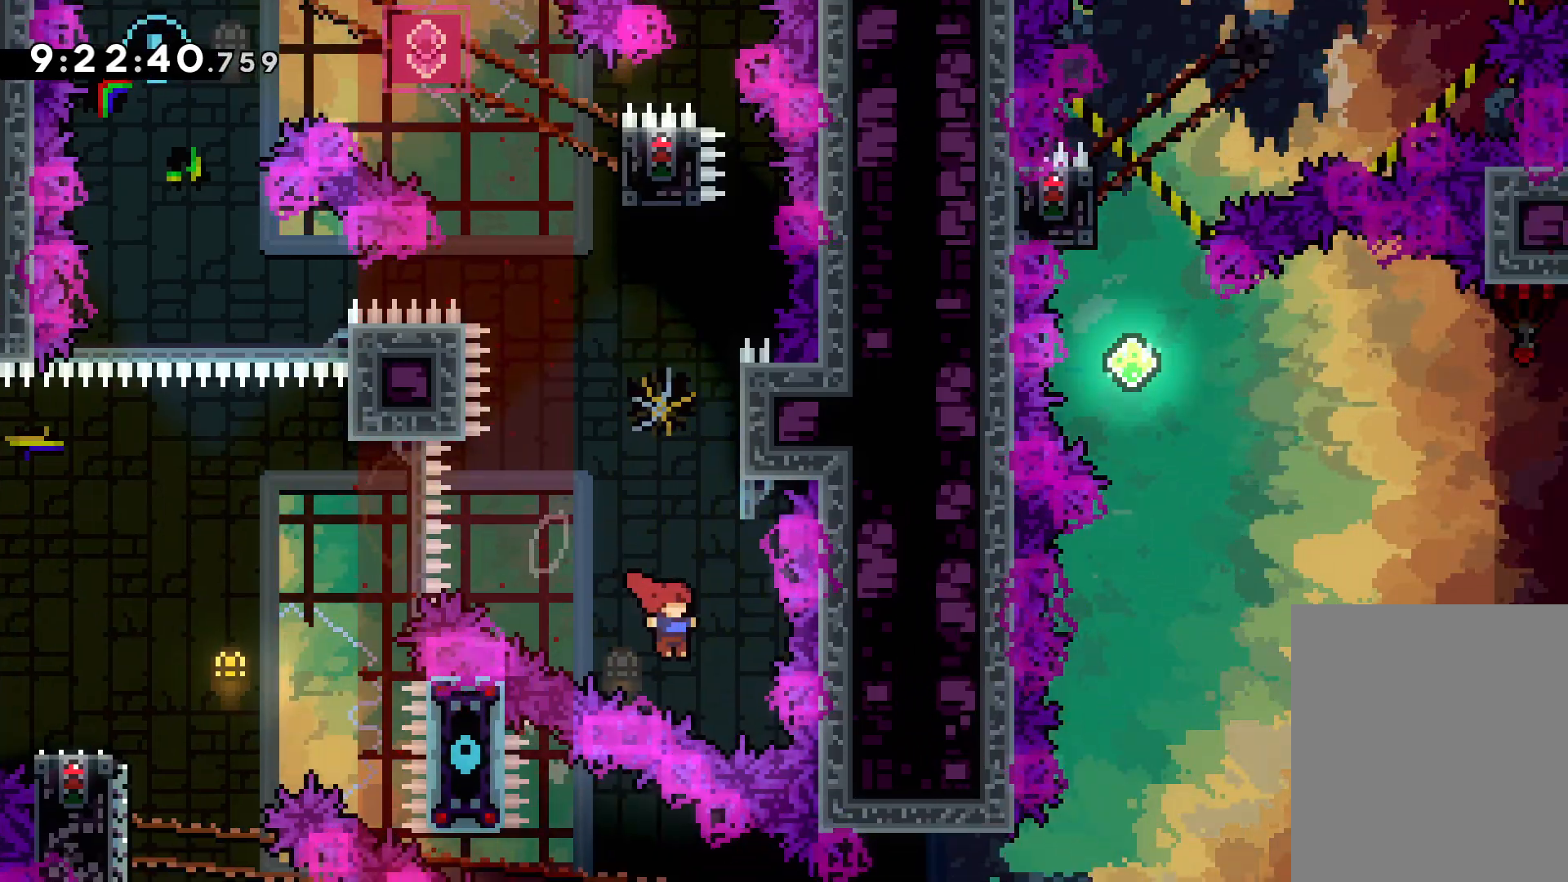
{"keys": ["jump", "up"], "events": [[50, "dash", "down"], [200, "dash", "up"], [367, "jump", "down"]]}
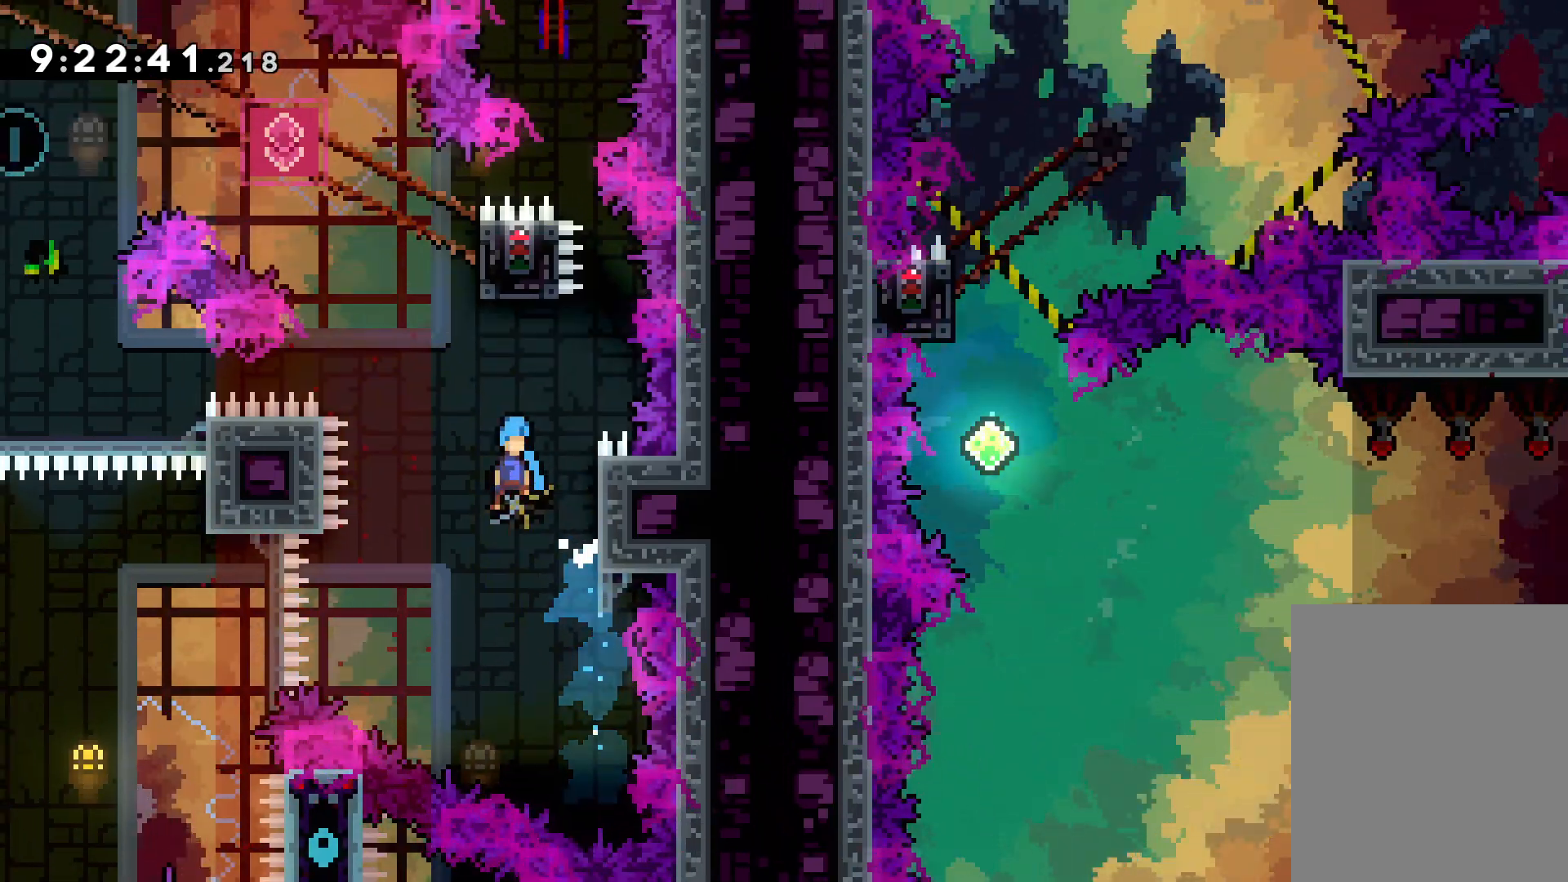
{"keys": ["grab"], "events": [[200, "right", "down"], [300, "grab", "down"], [300, "jump", "up"], [433, "right", "up"], [467, "up", "up"]]}
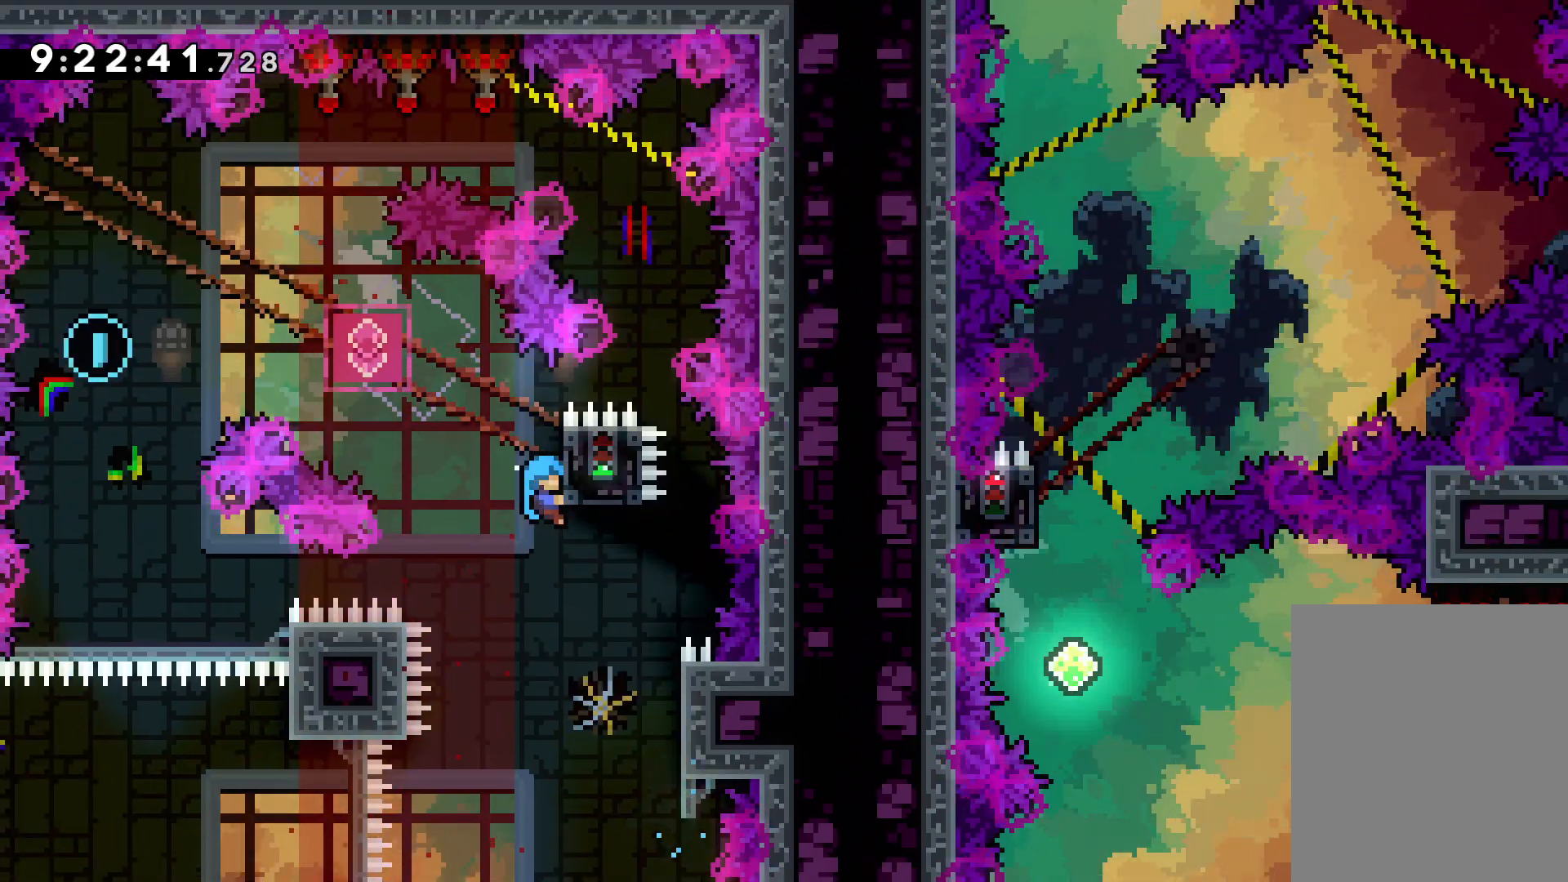
{"keys": ["down"], "events": [[350, "down", "down"], [367, "dash", "down"], [367, "grab", "up"], [500, "dash", "up"]]}
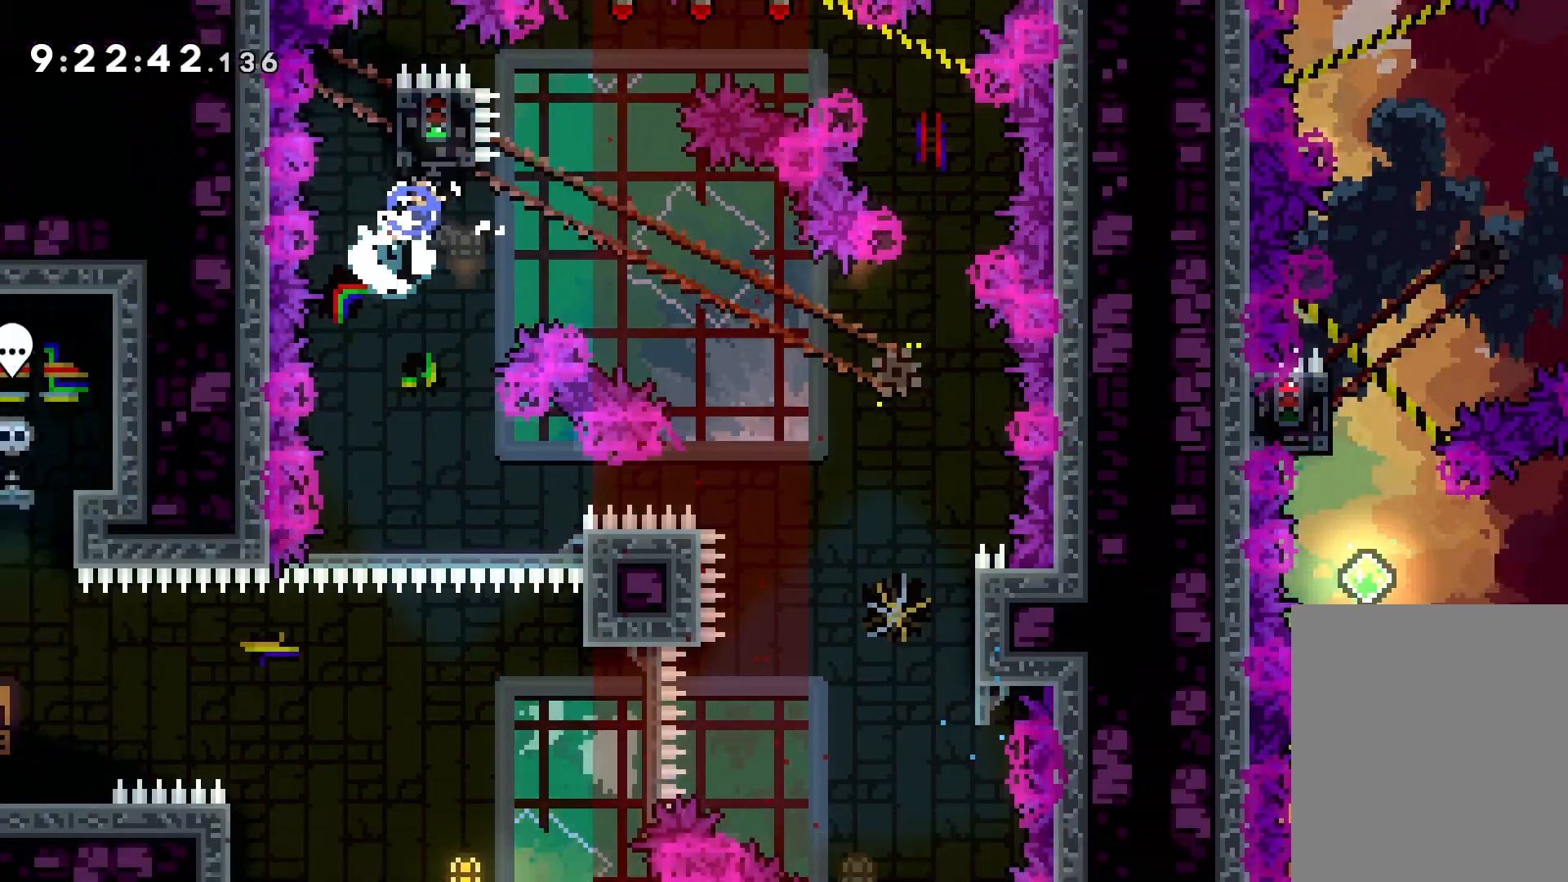
{"keys": [], "events": [[33, "down", "up"], [450, "right", "down"], [500, "right", "up"]]}
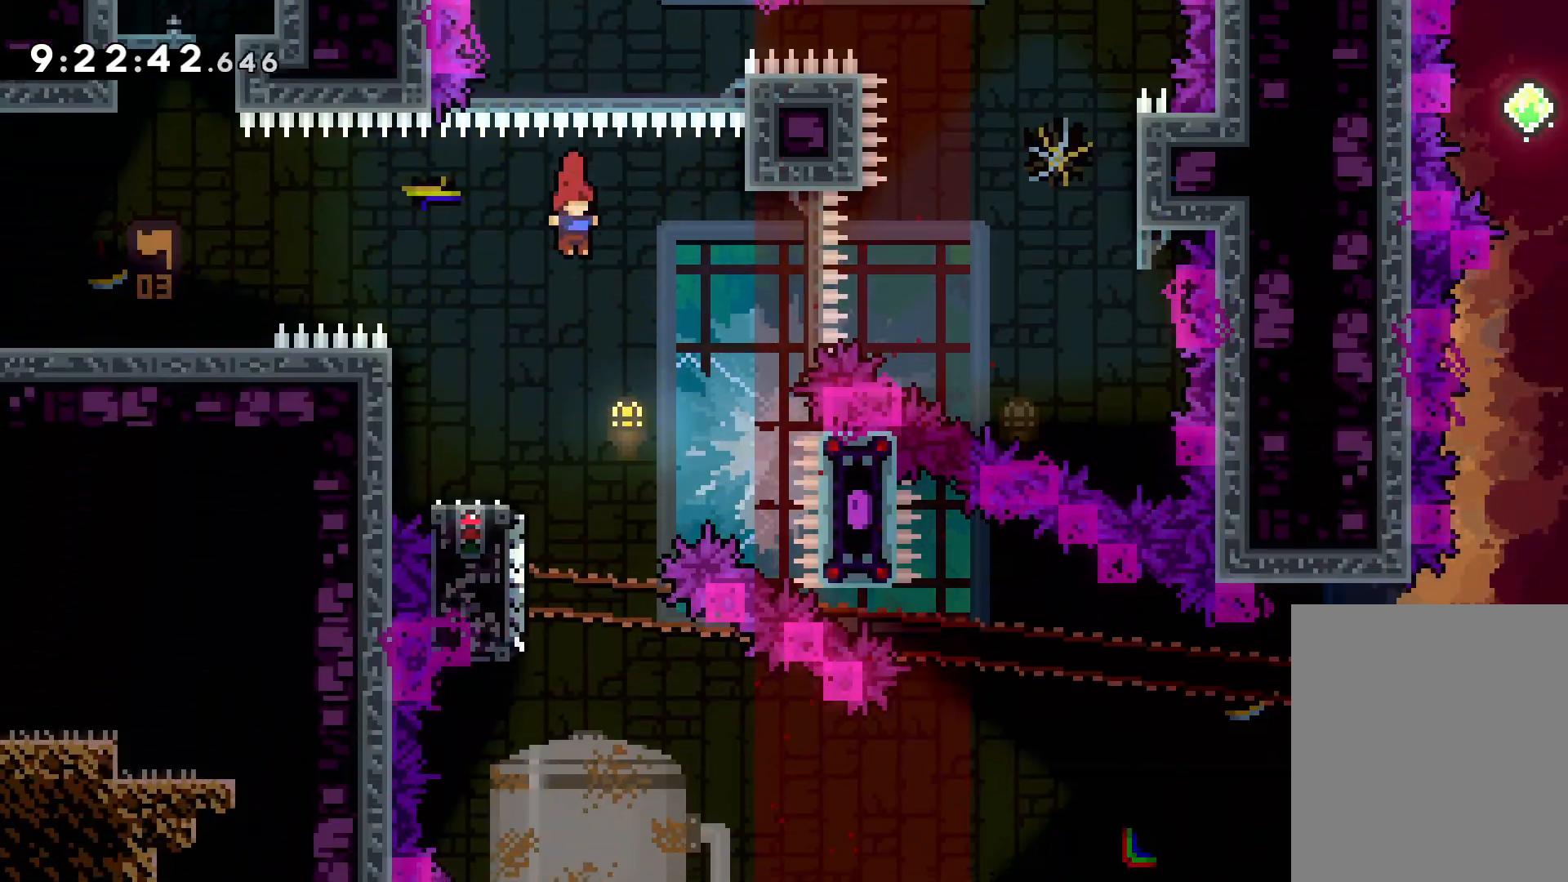
{"keys": ["dash", "down", "jump", "right"], "events": [[133, "left", "down"], [150, "dash", "down"], [150, "down", "down"], [317, "dash", "up"], [333, "jump", "down"], [367, "left", "up"], [367, "right", "down"], [483, "dash", "down"]]}
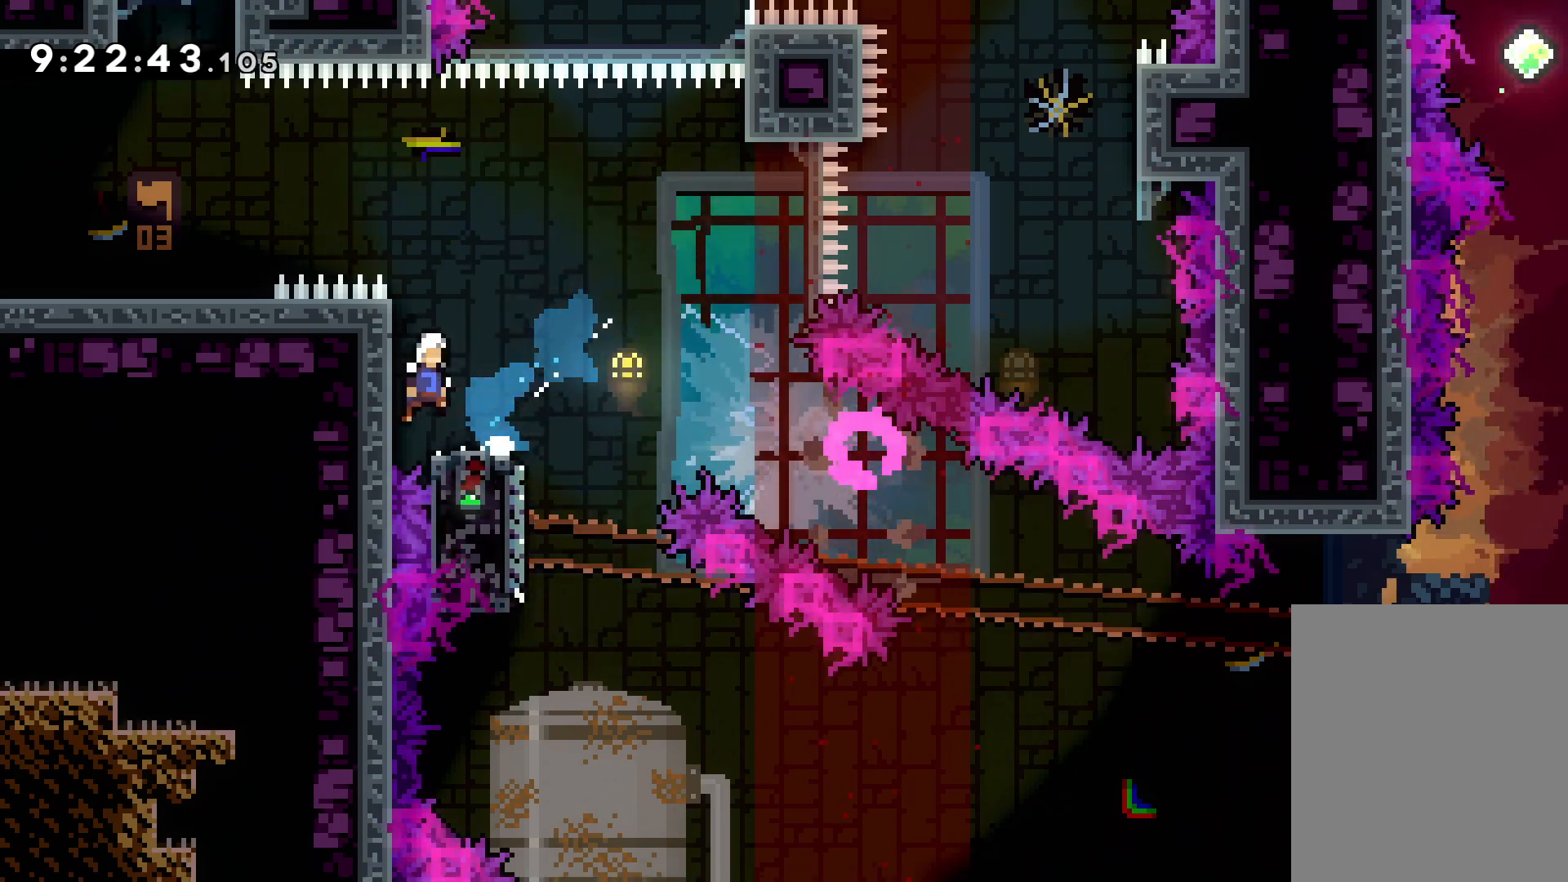
{"keys": [], "events": [[17, "jump", "up"], [150, "dash", "up"], [267, "down", "up"], [350, "right", "up"]]}
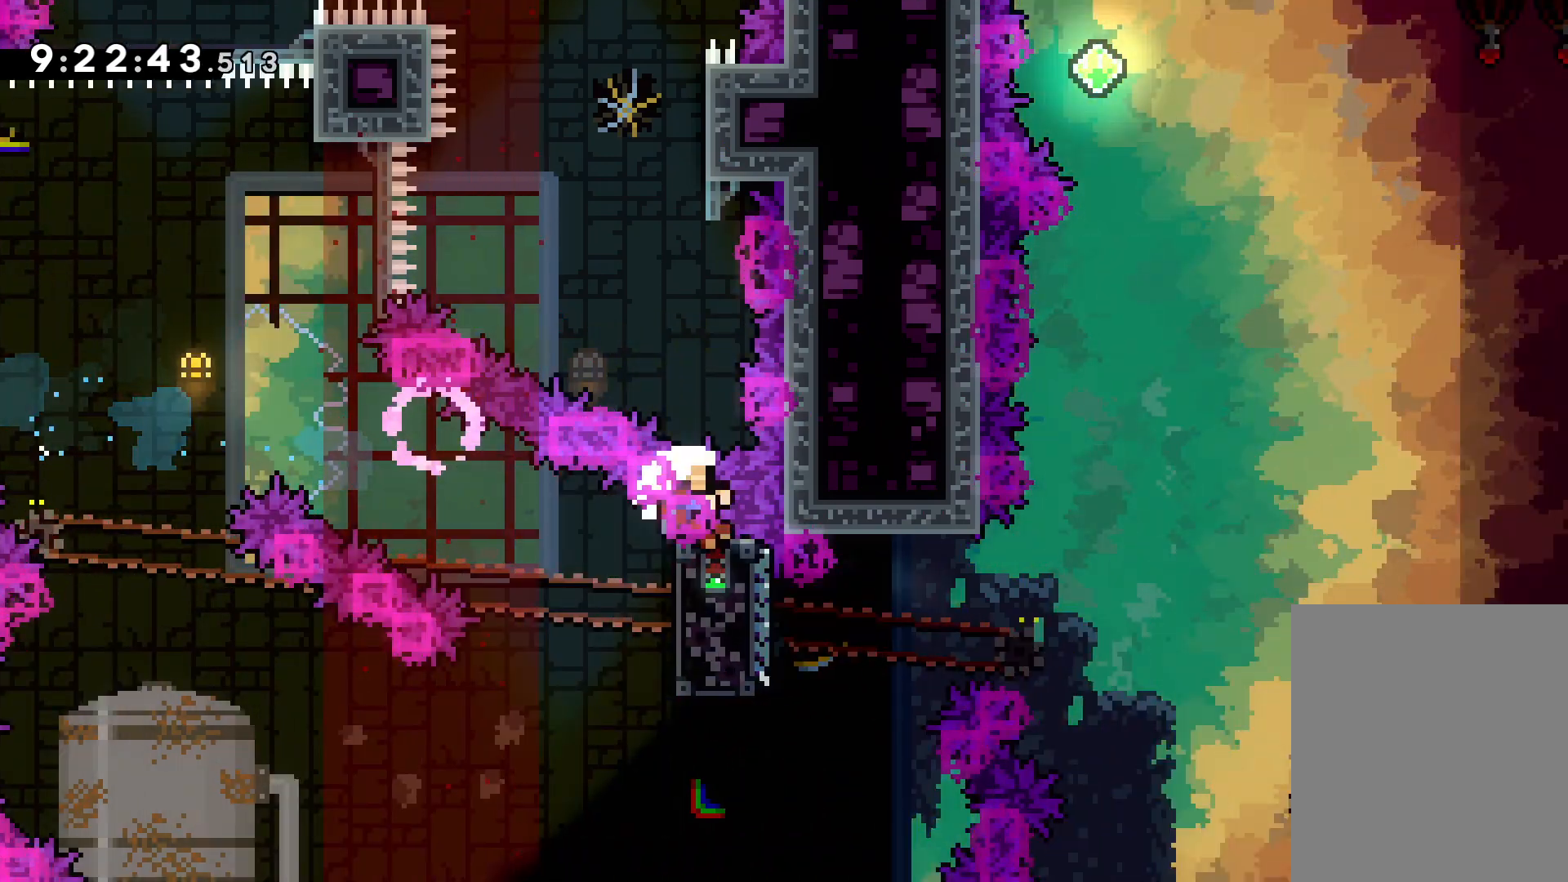
{"keys": [], "events": []}
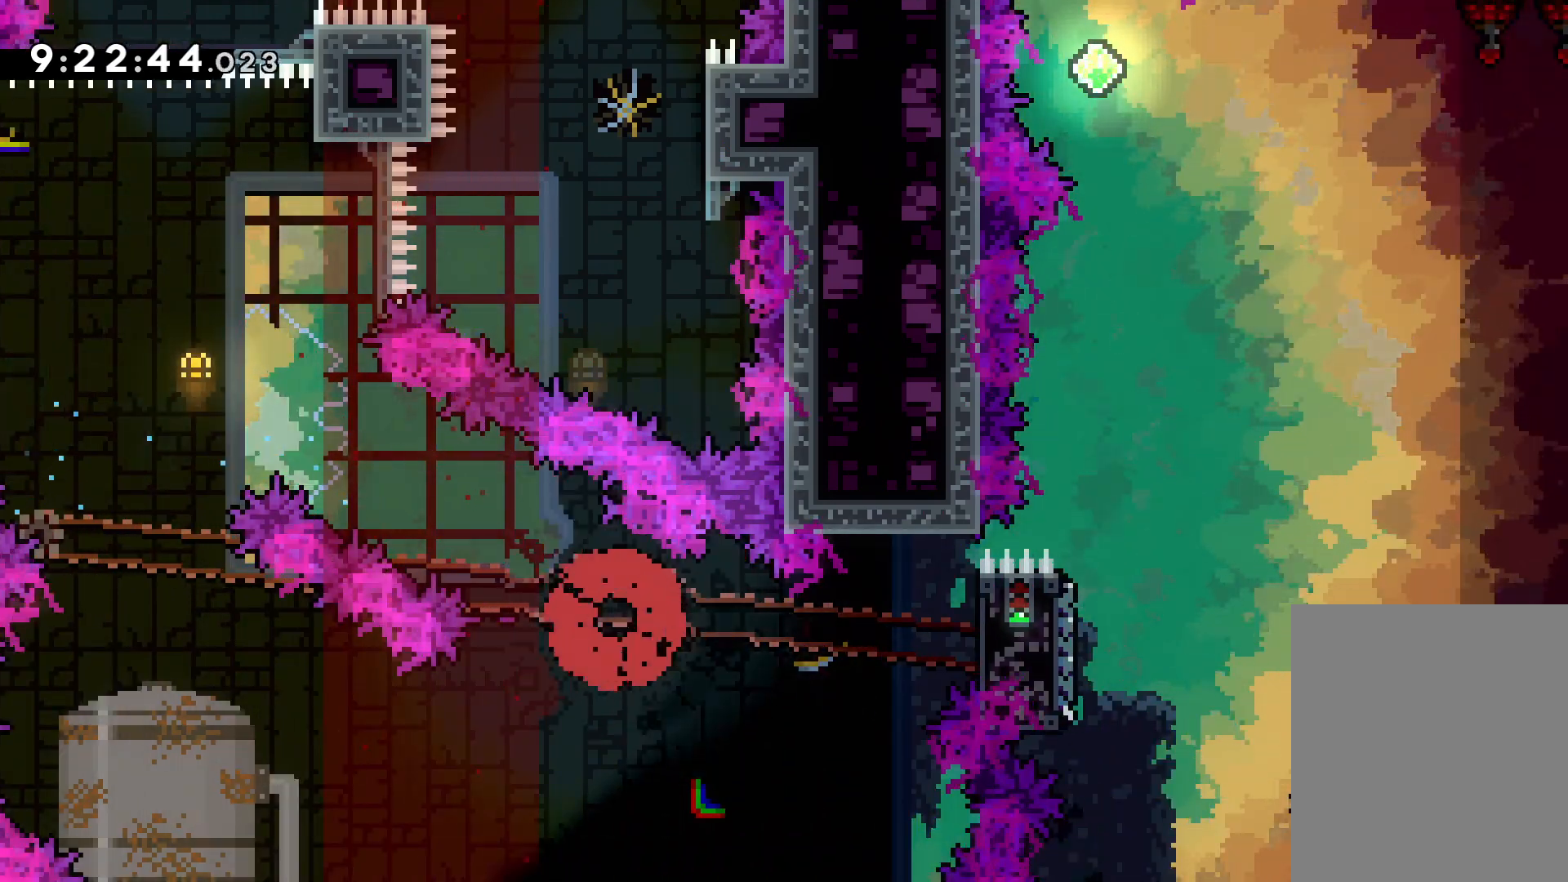
{"keys": [], "events": []}
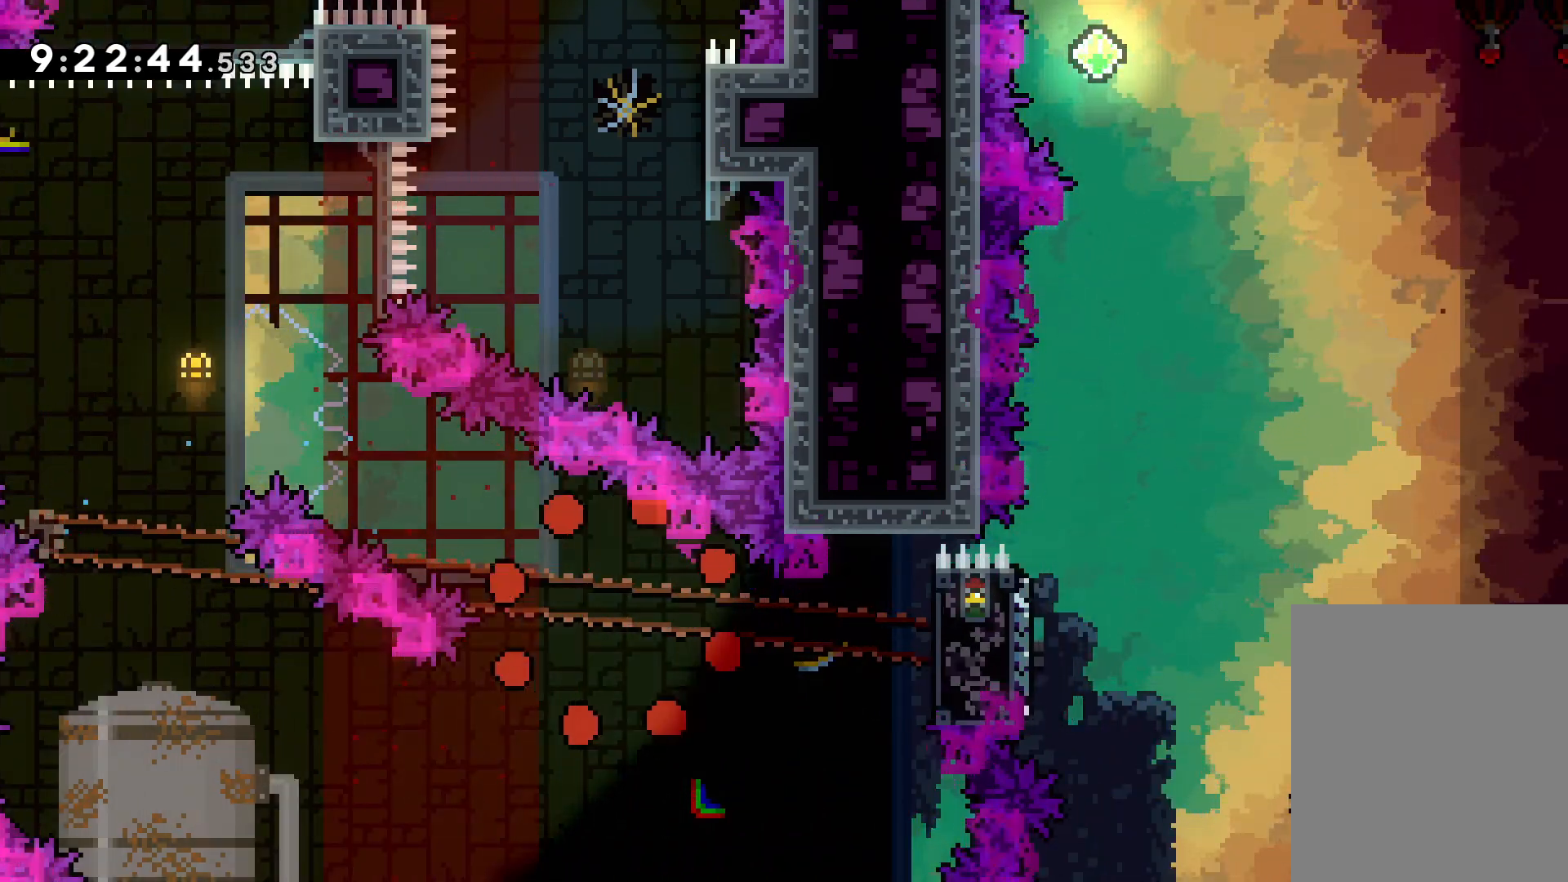
{"keys": [], "events": []}
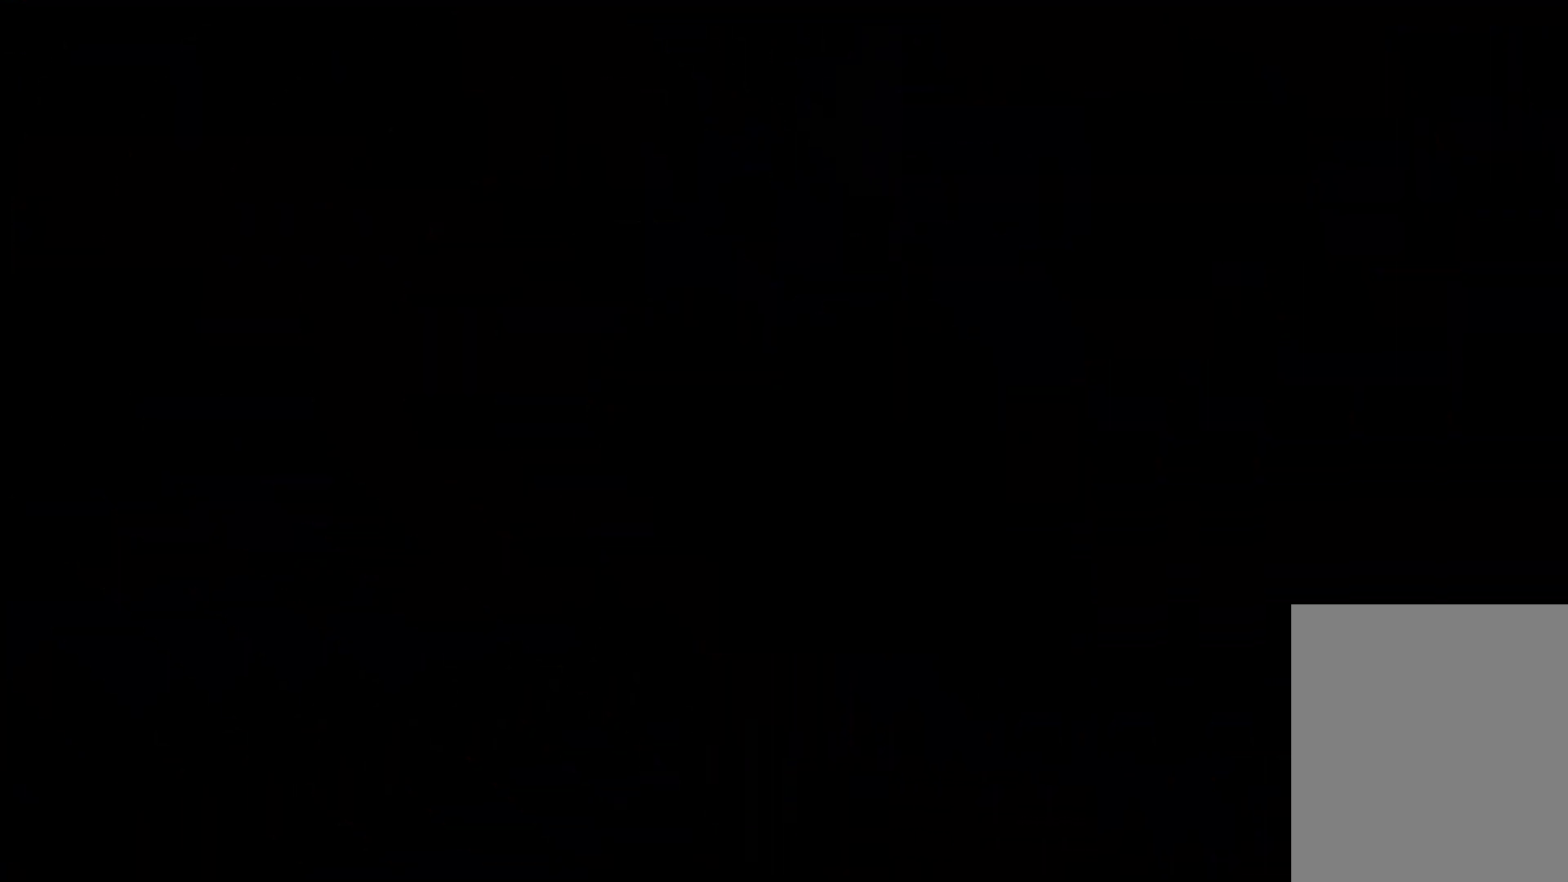
{"keys": [], "events": []}
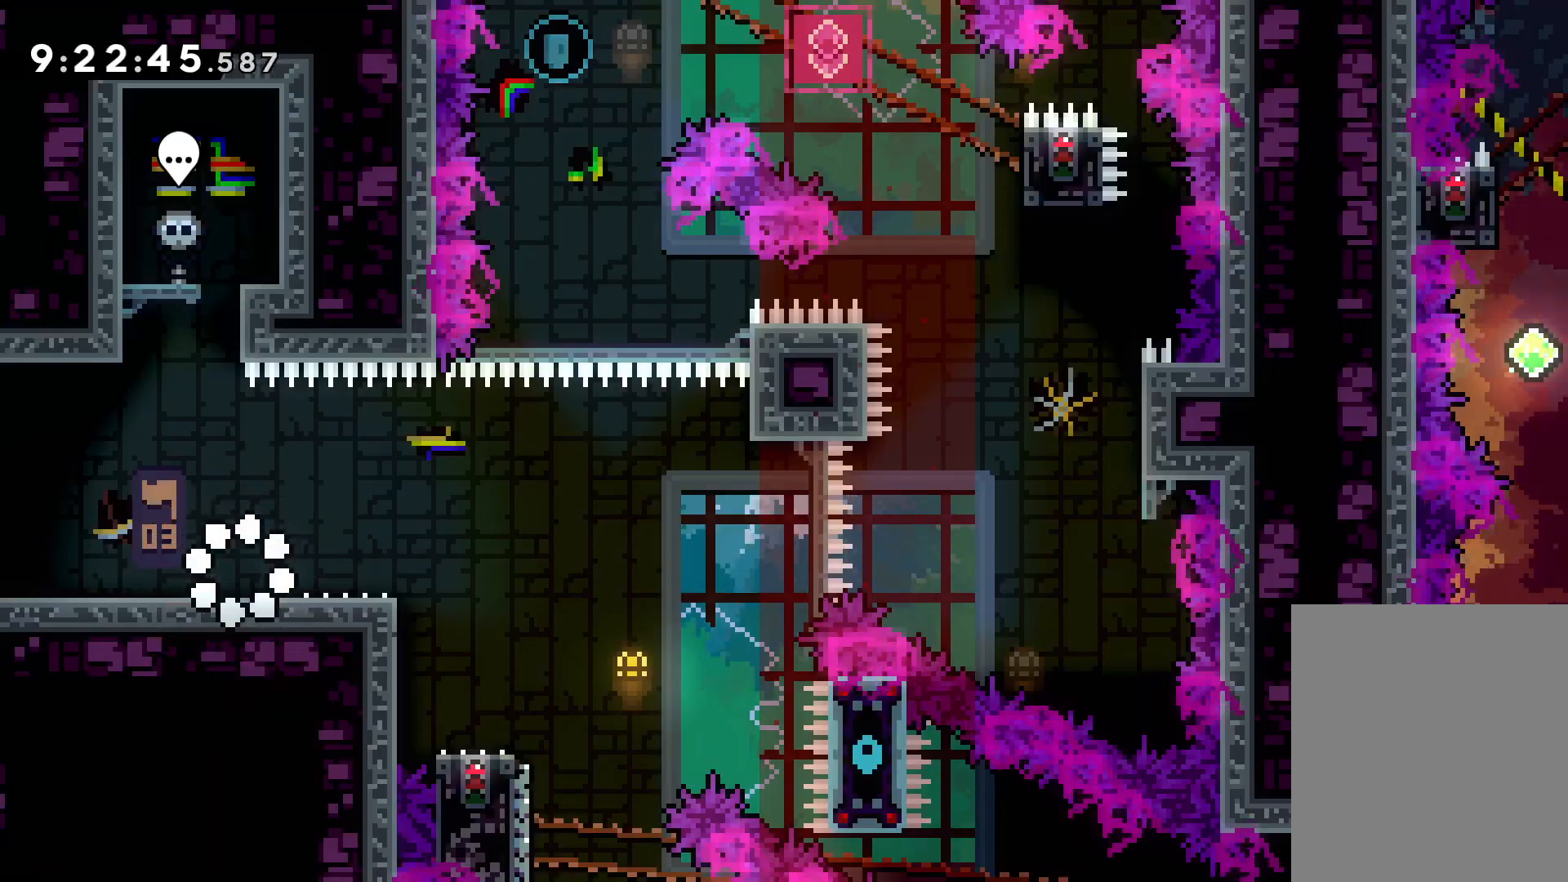
{"keys": ["dash", "down", "right"], "events": [[183, "jump", "down"], [333, "jump", "up"], [400, "down", "down"], [400, "right", "down"], [417, "dash", "down"]]}
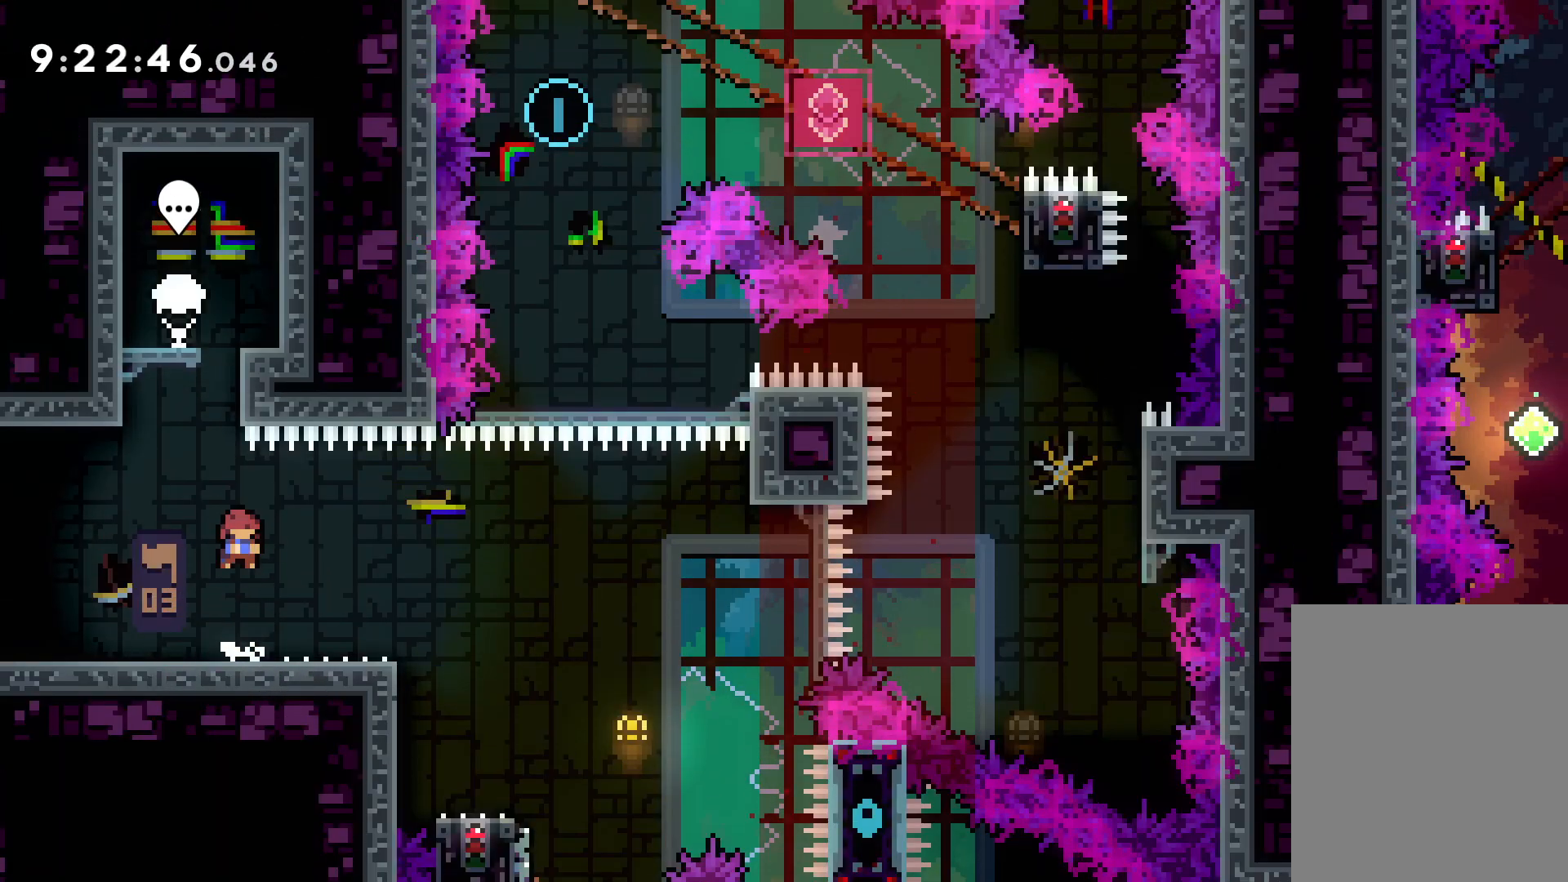
{"keys": ["jump", "right", "up"], "events": [[50, "dash", "up"], [117, "jump", "down"], [133, "down", "up"], [217, "up", "down"]]}
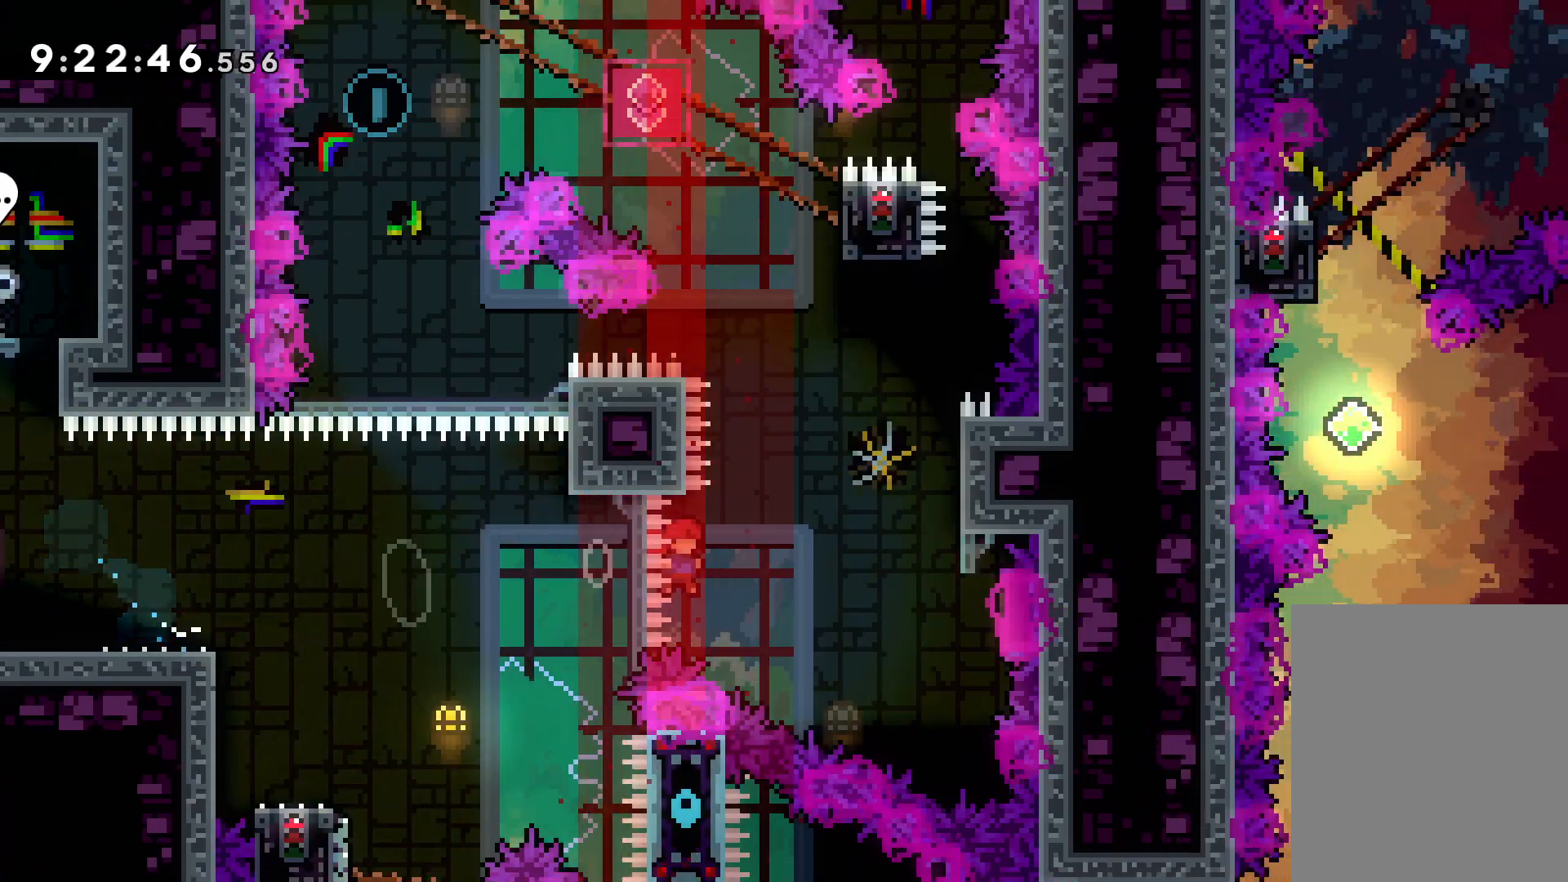
{"keys": ["up"], "events": [[200, "jump", "up"], [217, "right", "up"], [233, "dash", "down"], [350, "dash", "up"]]}
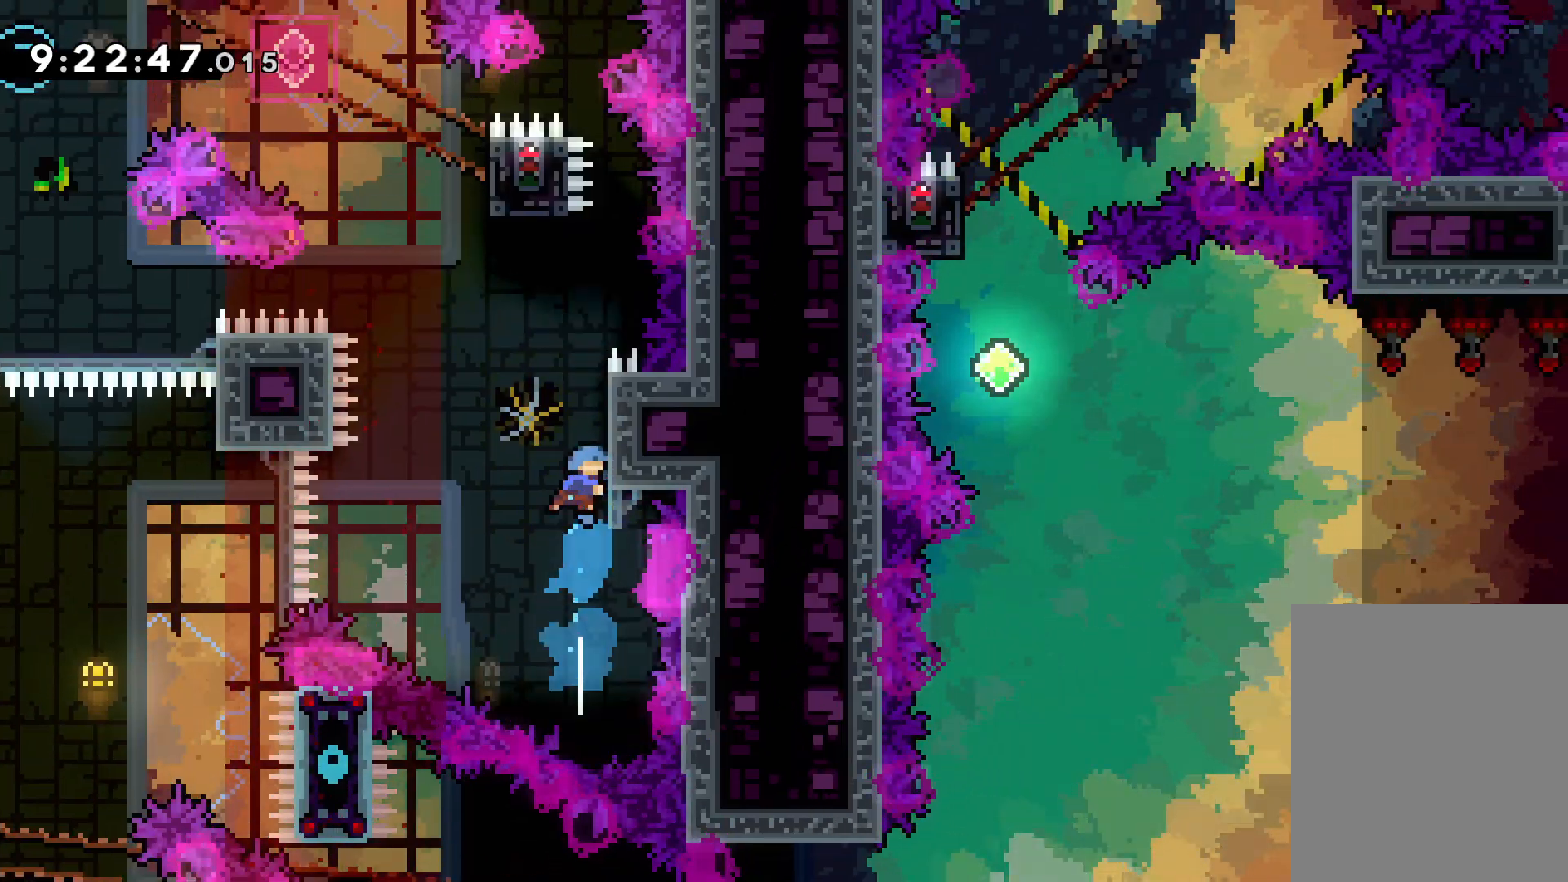
{"keys": ["grab", "right", "up"], "events": [[33, "jump", "down"], [367, "right", "down"], [483, "grab", "down"], [483, "jump", "up"]]}
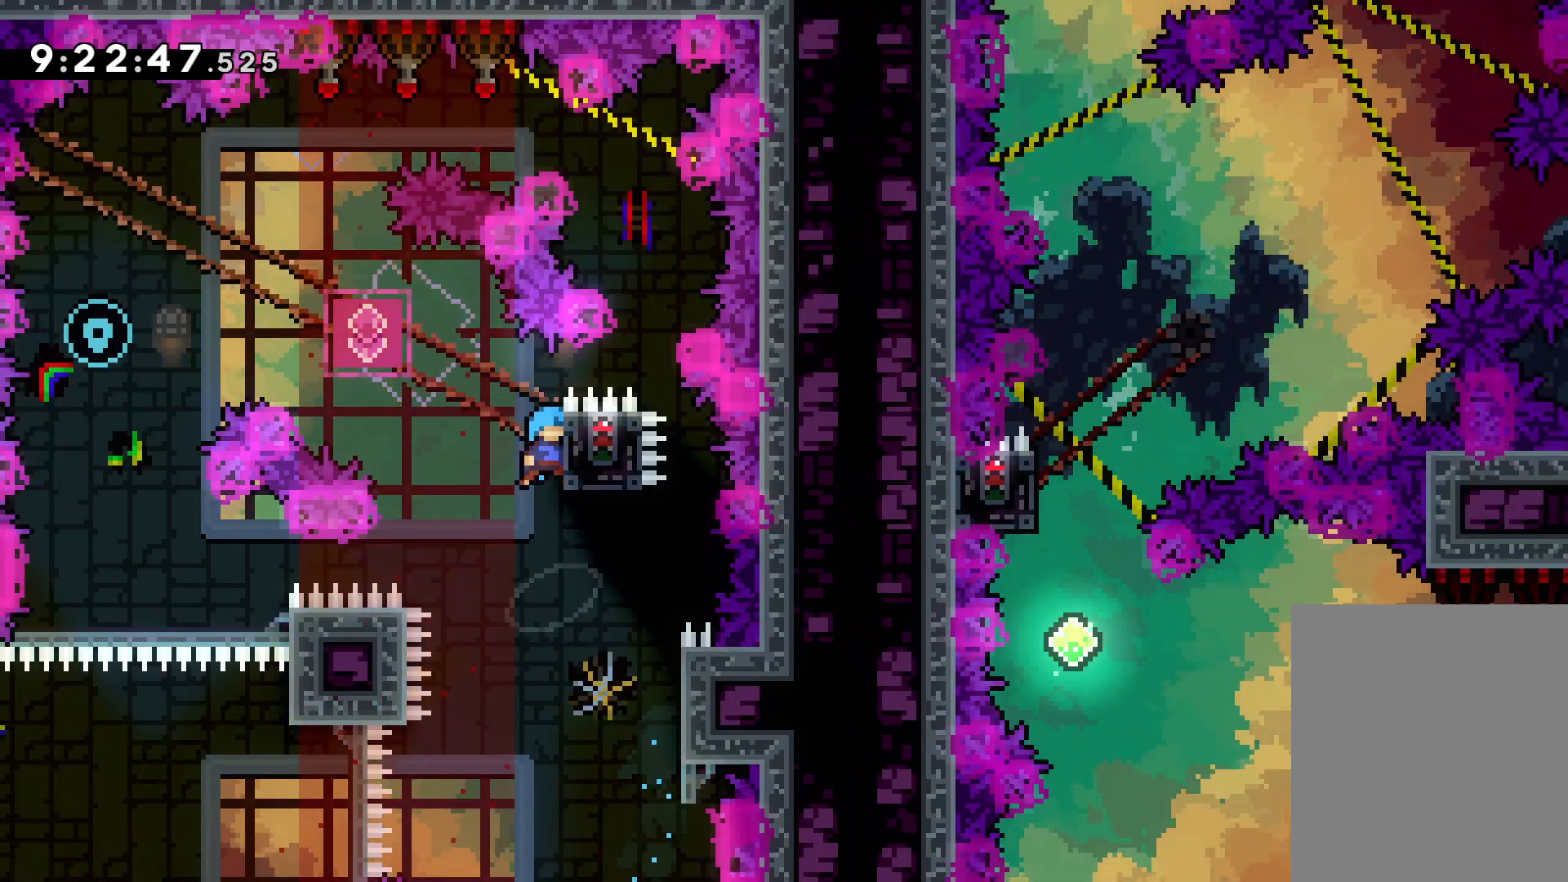
{"keys": ["grab"], "events": [[50, "right", "up"], [50, "up", "up"]]}
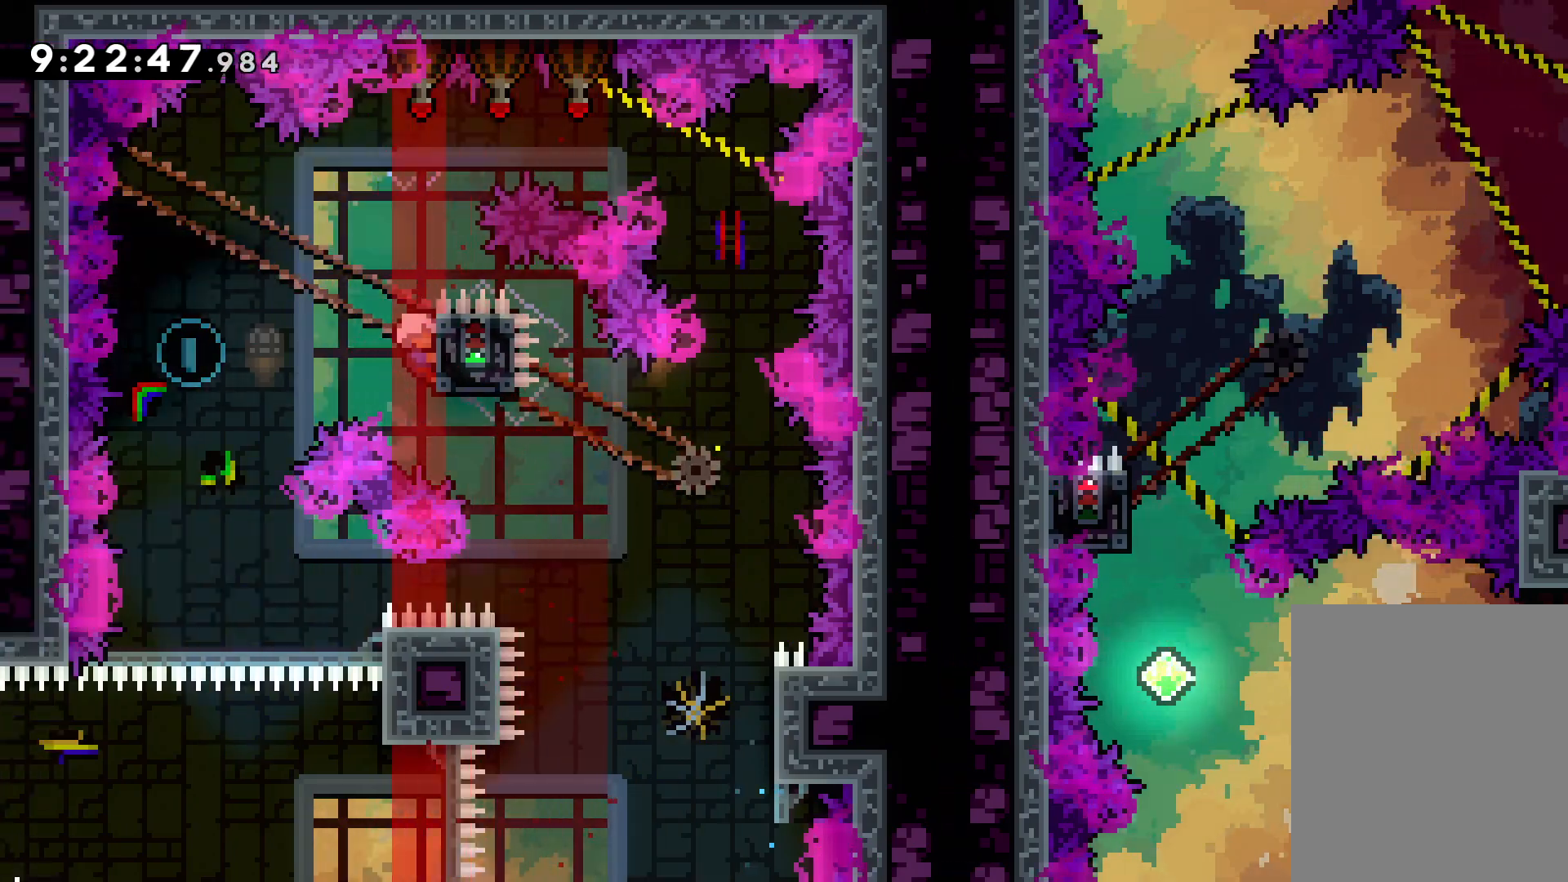
{"keys": [], "events": [[17, "down", "down"], [33, "grab", "up"], [50, "dash", "down"], [167, "dash", "up"], [250, "down", "up"]]}
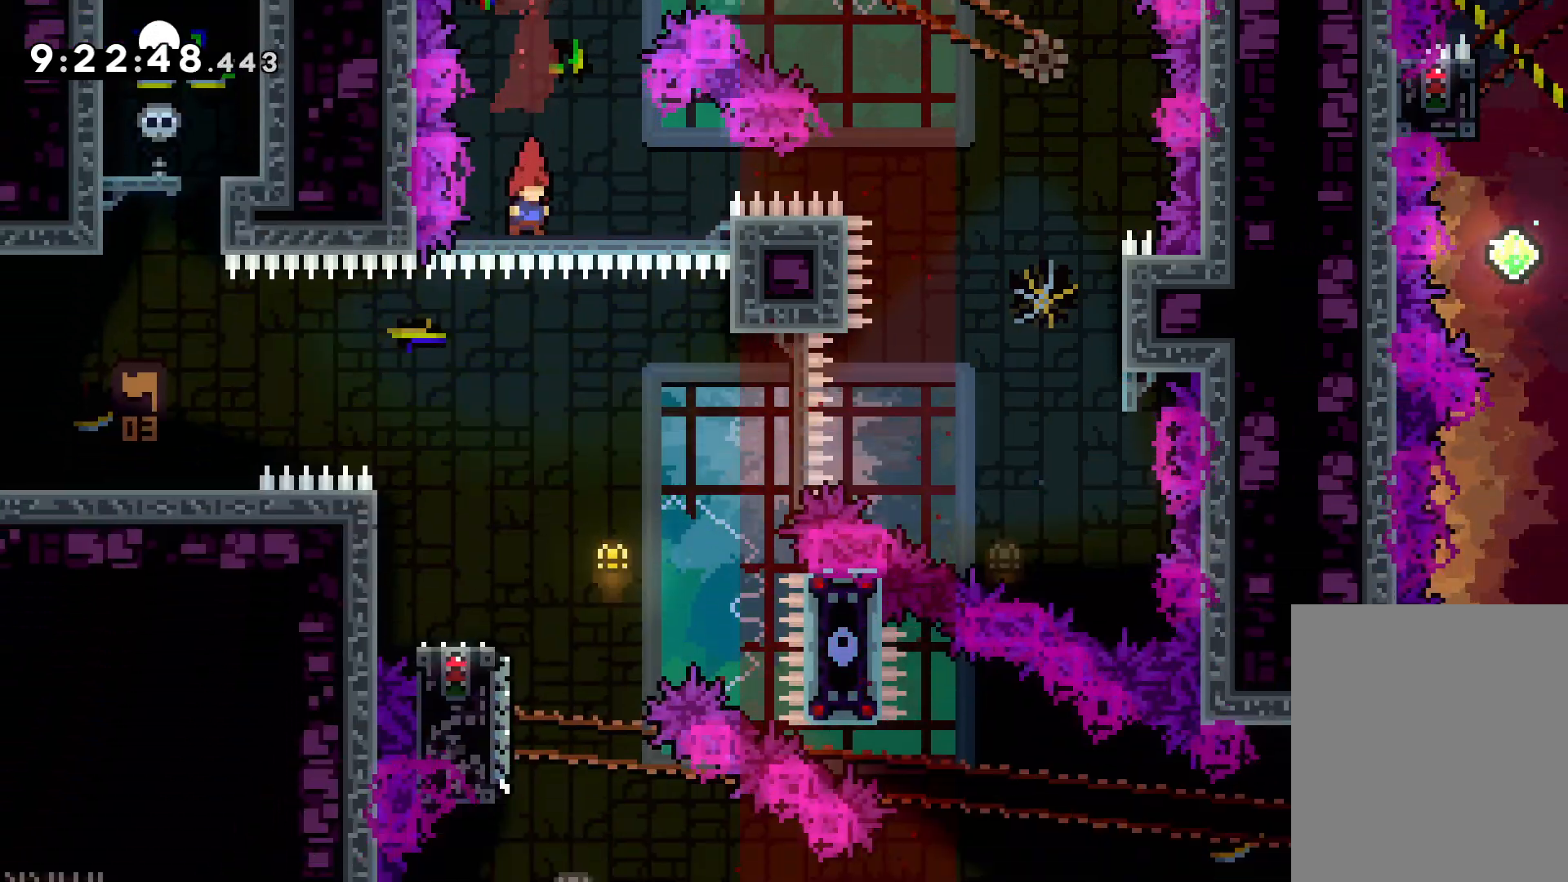
{"keys": ["dash", "down", "left", "right"], "events": [[117, "right", "down"], [200, "right", "up"], [350, "left", "down"], [367, "dash", "down"], [367, "down", "down"], [500, "right", "down"]]}
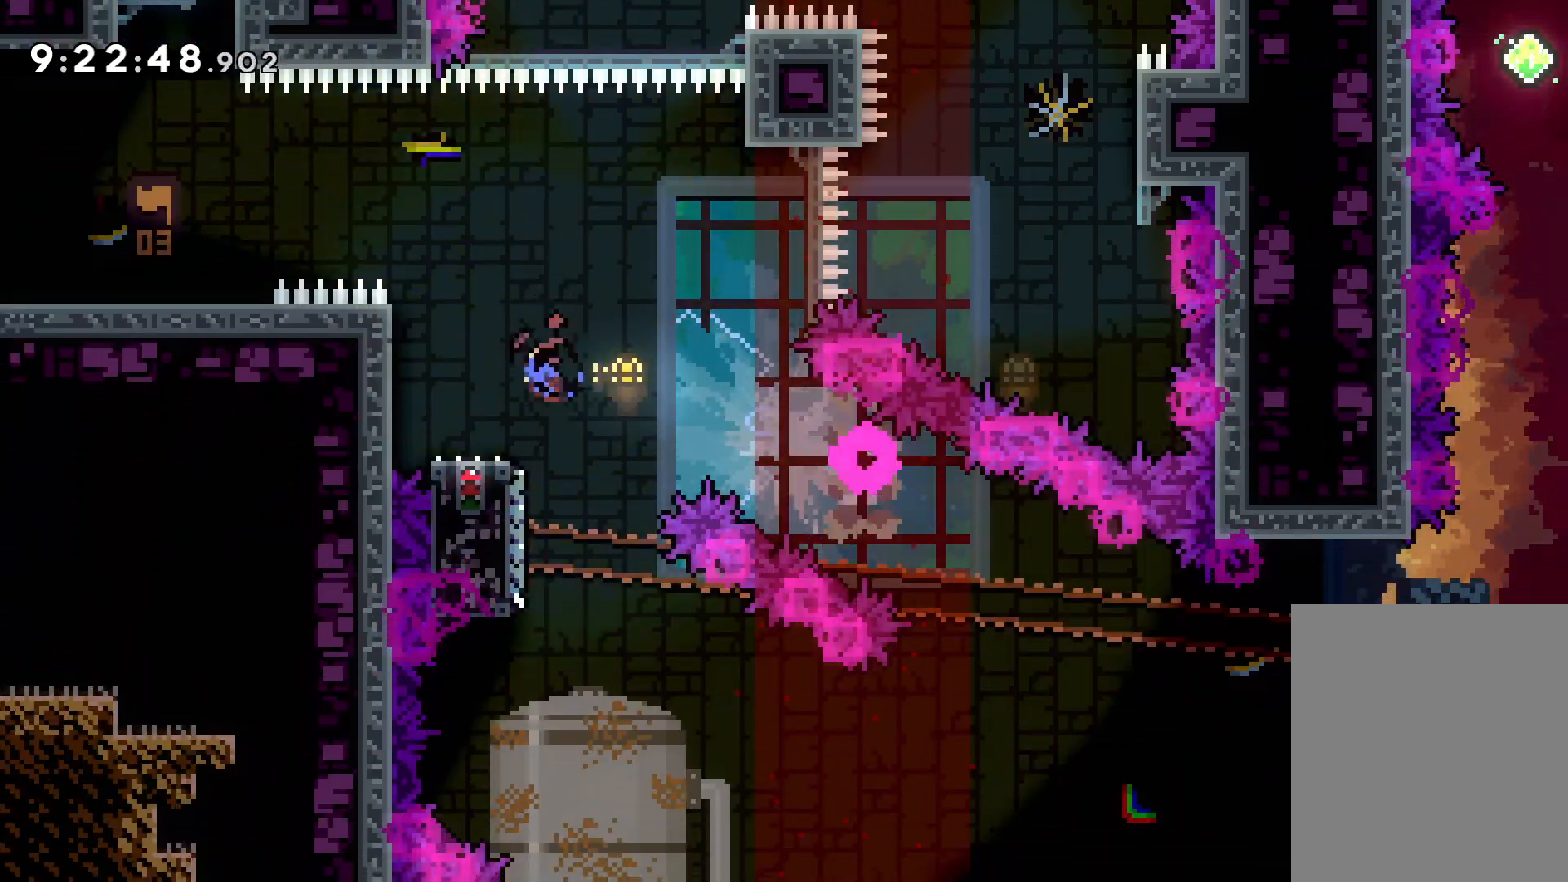
{"keys": ["right"], "events": [[17, "dash", "up"], [33, "jump", "down"], [50, "left", "up"], [200, "dash", "down"], [217, "jump", "up"], [383, "dash", "up"], [433, "down", "up"]]}
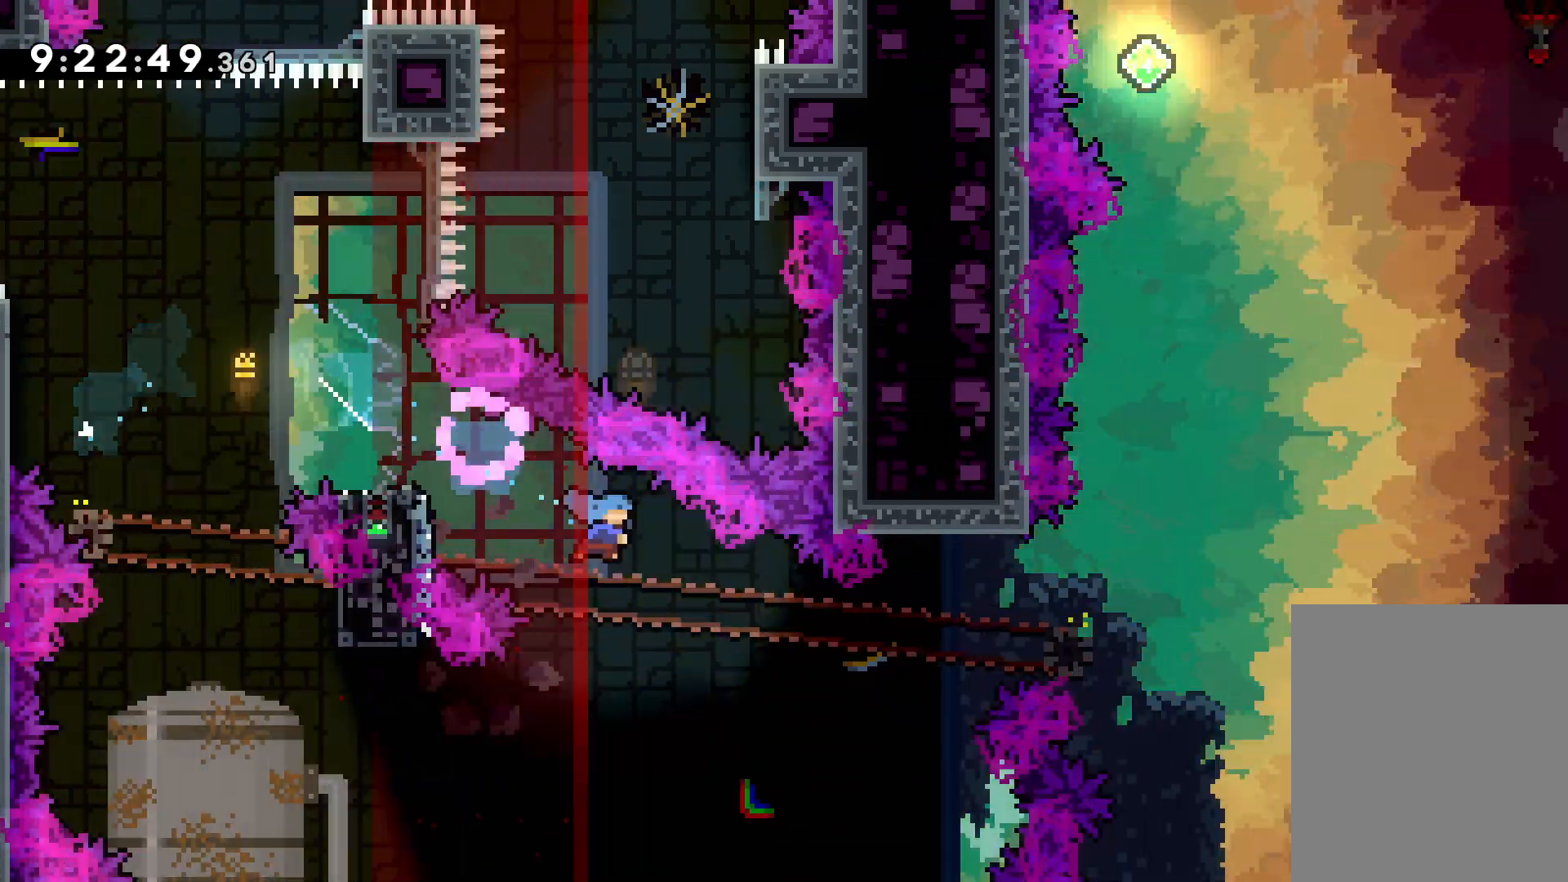
{"keys": ["jump", "right", "up"], "events": [[50, "up", "down"], [100, "jump", "down"]]}